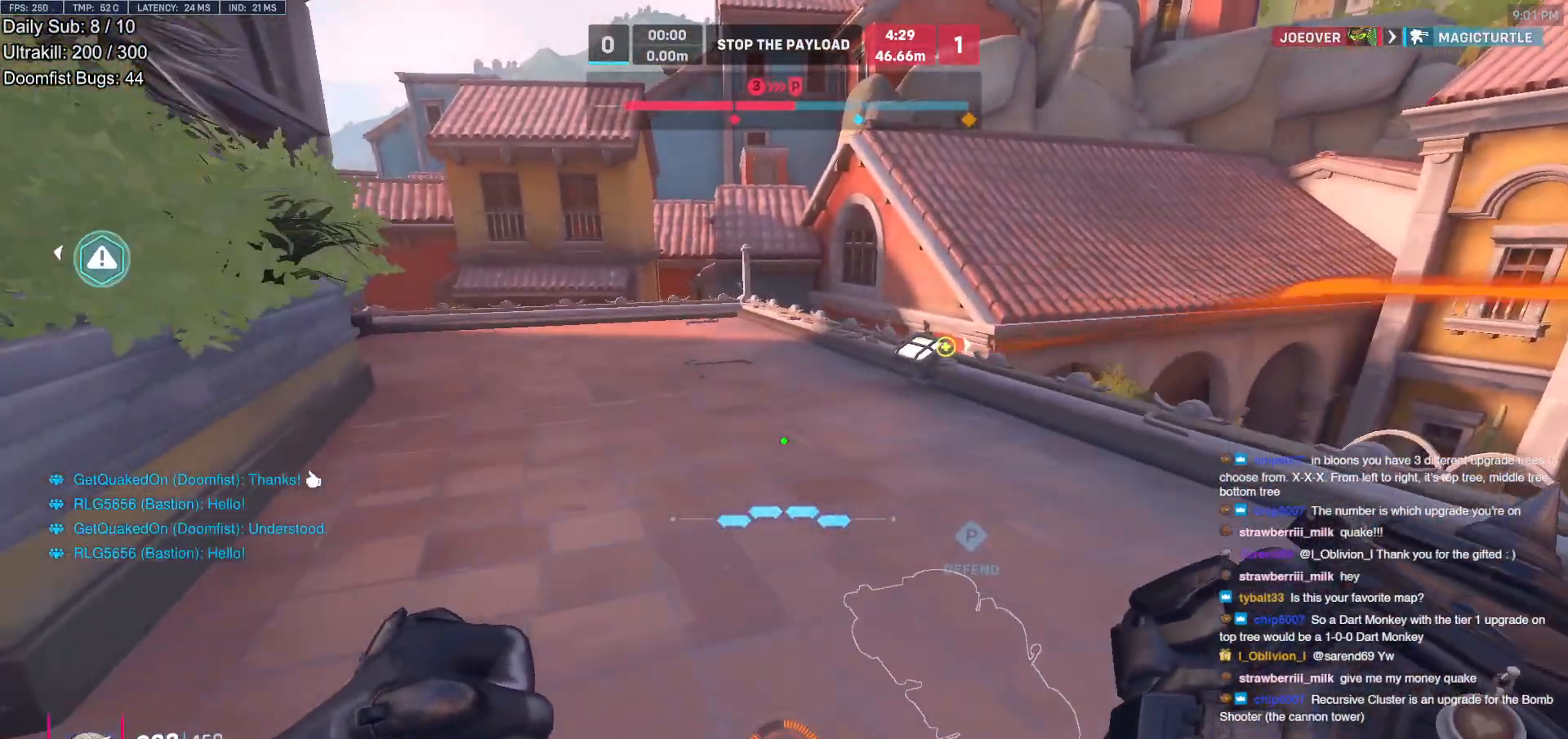
Gameplay with keyboard and mouse; each line is a JSON object with the keys and mouse buttons held at the frame after it. "events" lists presses ("down") and releases ("up") of "a", "ctrl", "d", "e", "f", "melee", "q", "r", "s", "shift", "space", "w", "mouse_left" and "mouse_right" between this image and that frame as [ms after this image, input, new state], when the widget could be followed in between. "mouse_left", "mouse_right" = the "left", "right" buttons of the "mouse" list. No other keys are recorded. Mouse movement is not recorded. Key names are as the overlay labels them; some are game actions (e.g. jump) rather than physical keys.
{"keys": [], "mouse": [], "events": []}
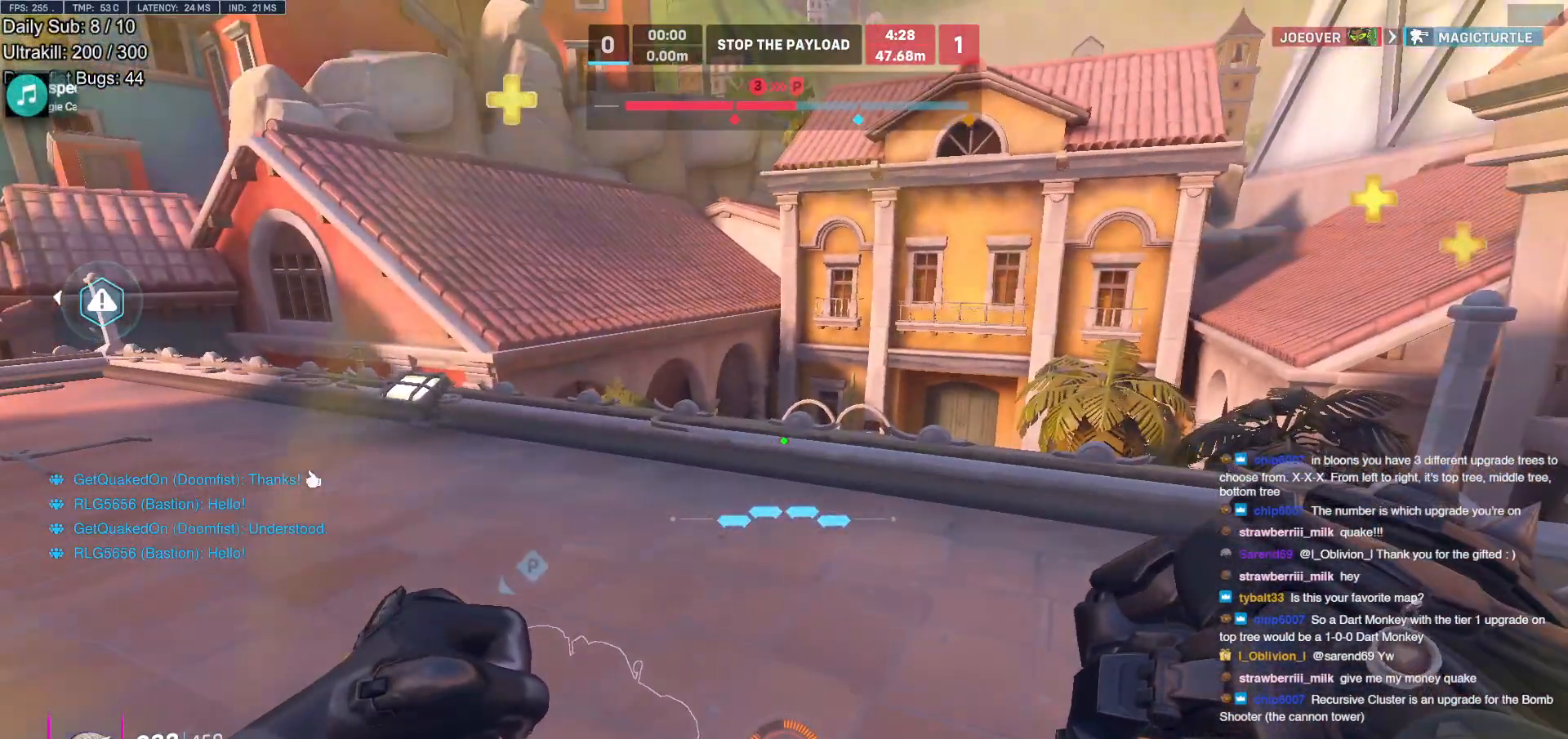
{"keys": [], "mouse": [], "events": []}
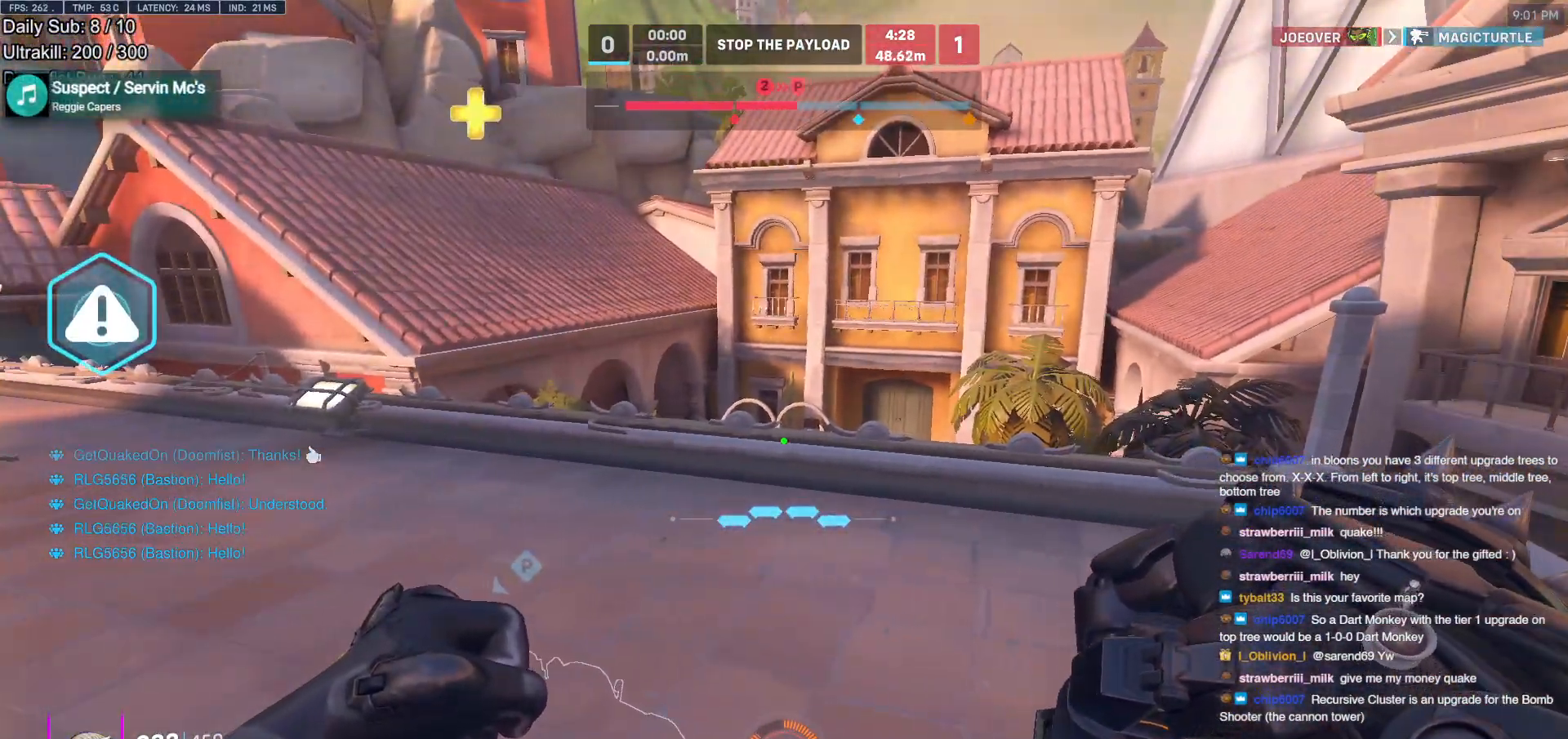
{"keys": [], "mouse": [], "events": []}
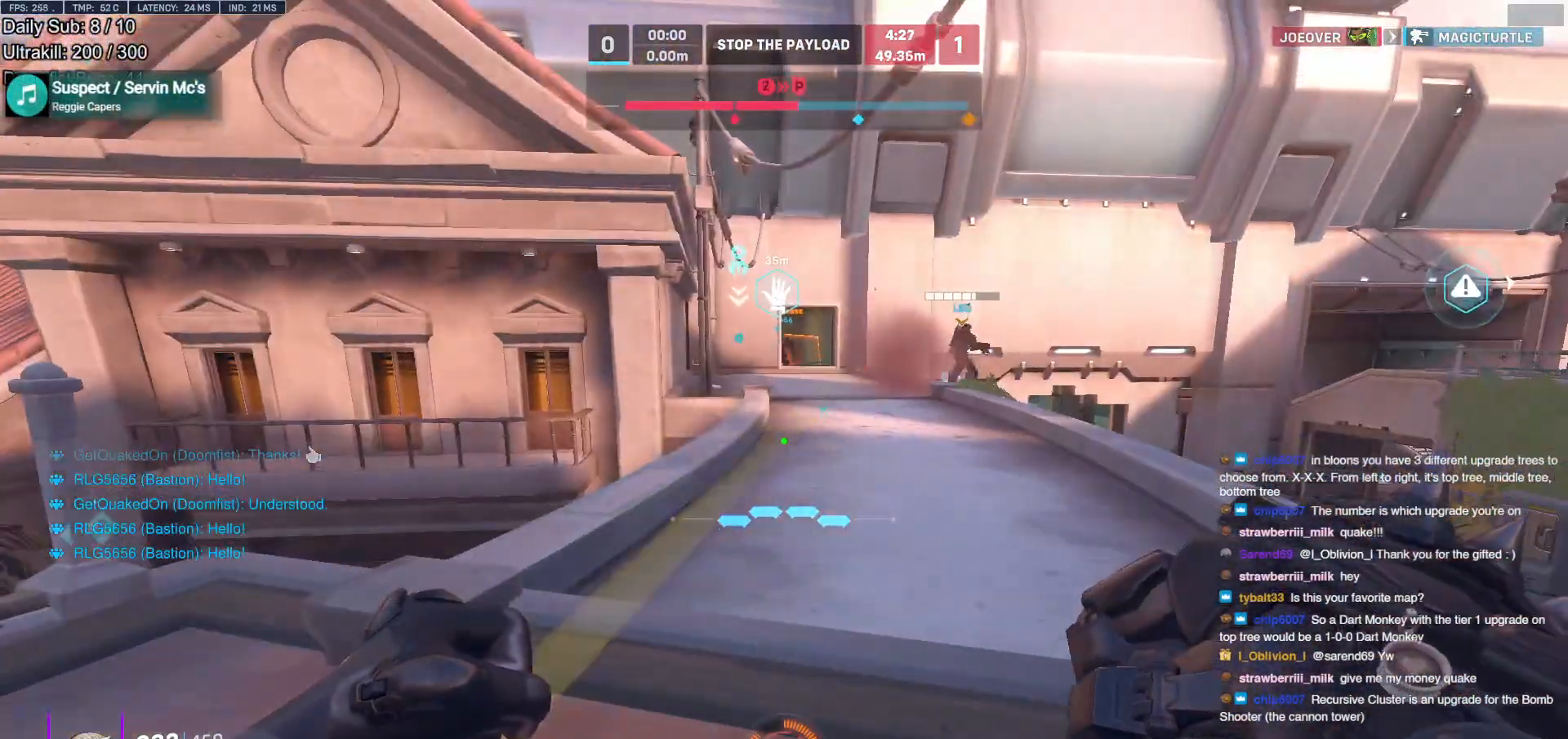
{"keys": [], "mouse": [], "events": []}
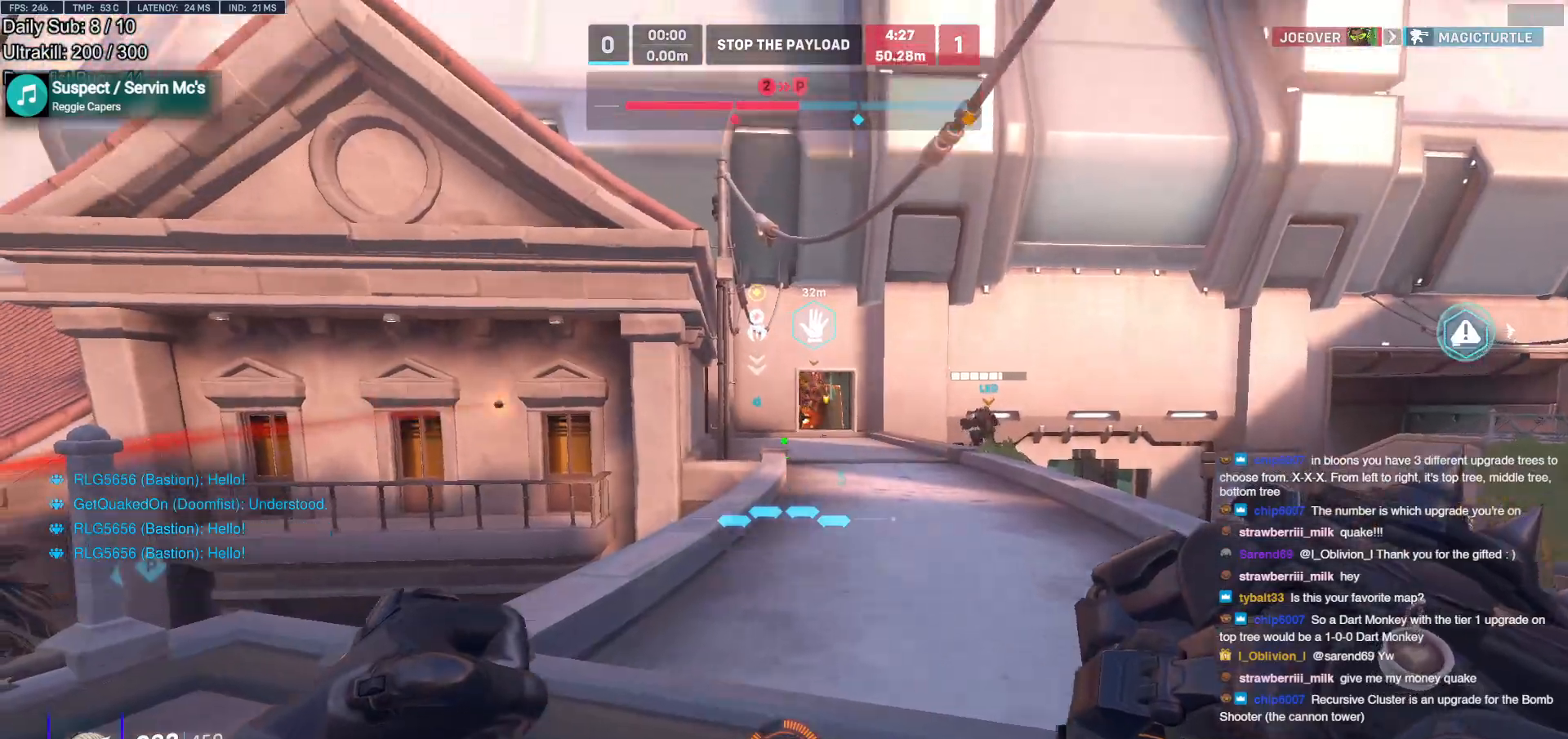
{"keys": ["w"], "mouse": ["left"], "events": [[50, "mouse_left", "down"], [183, "d", "down"], [333, "w", "down"], [417, "d", "up"]]}
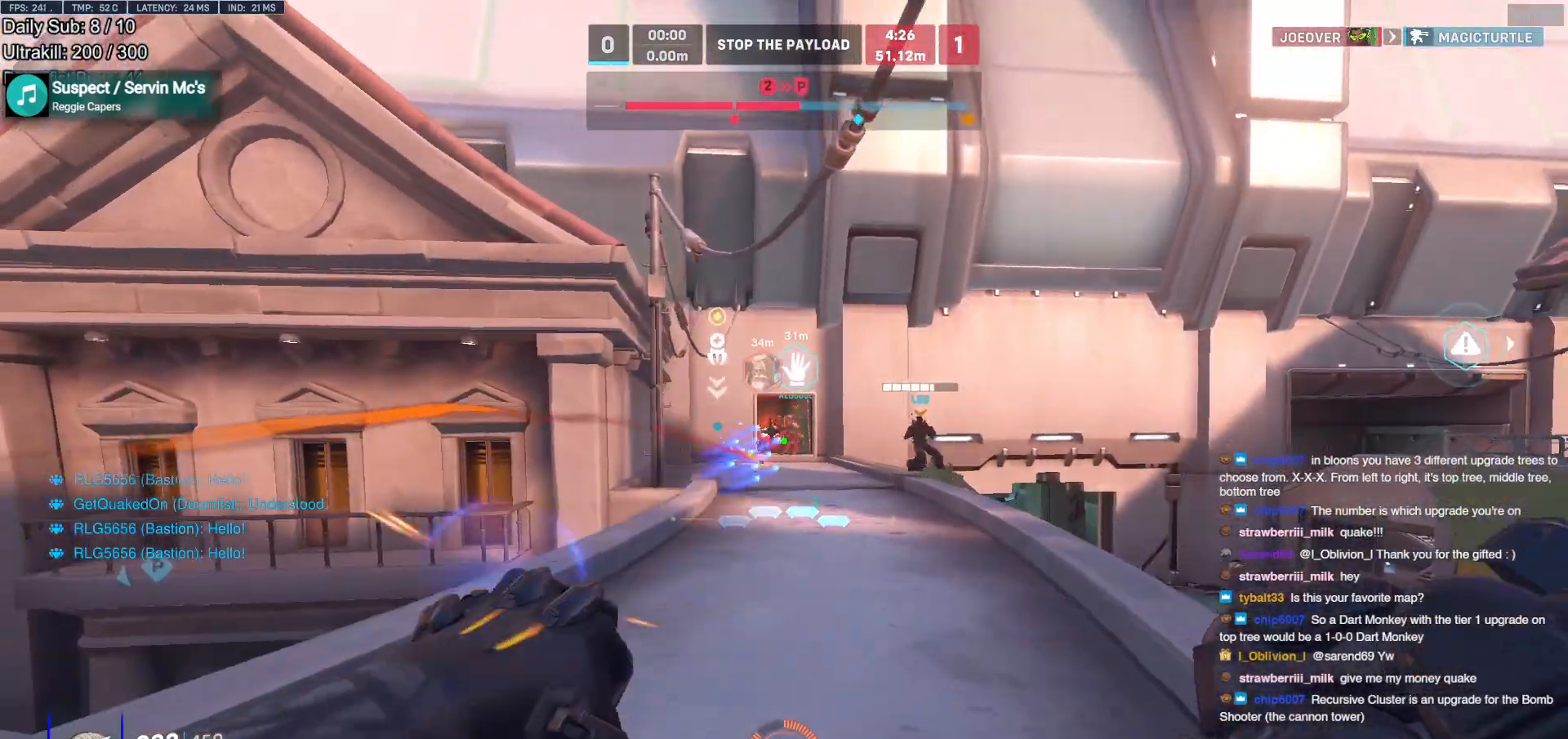
{"keys": ["w"], "mouse": ["left"], "events": [[17, "w", "up"], [200, "s", "down"], [300, "s", "up"], [433, "w", "down"]]}
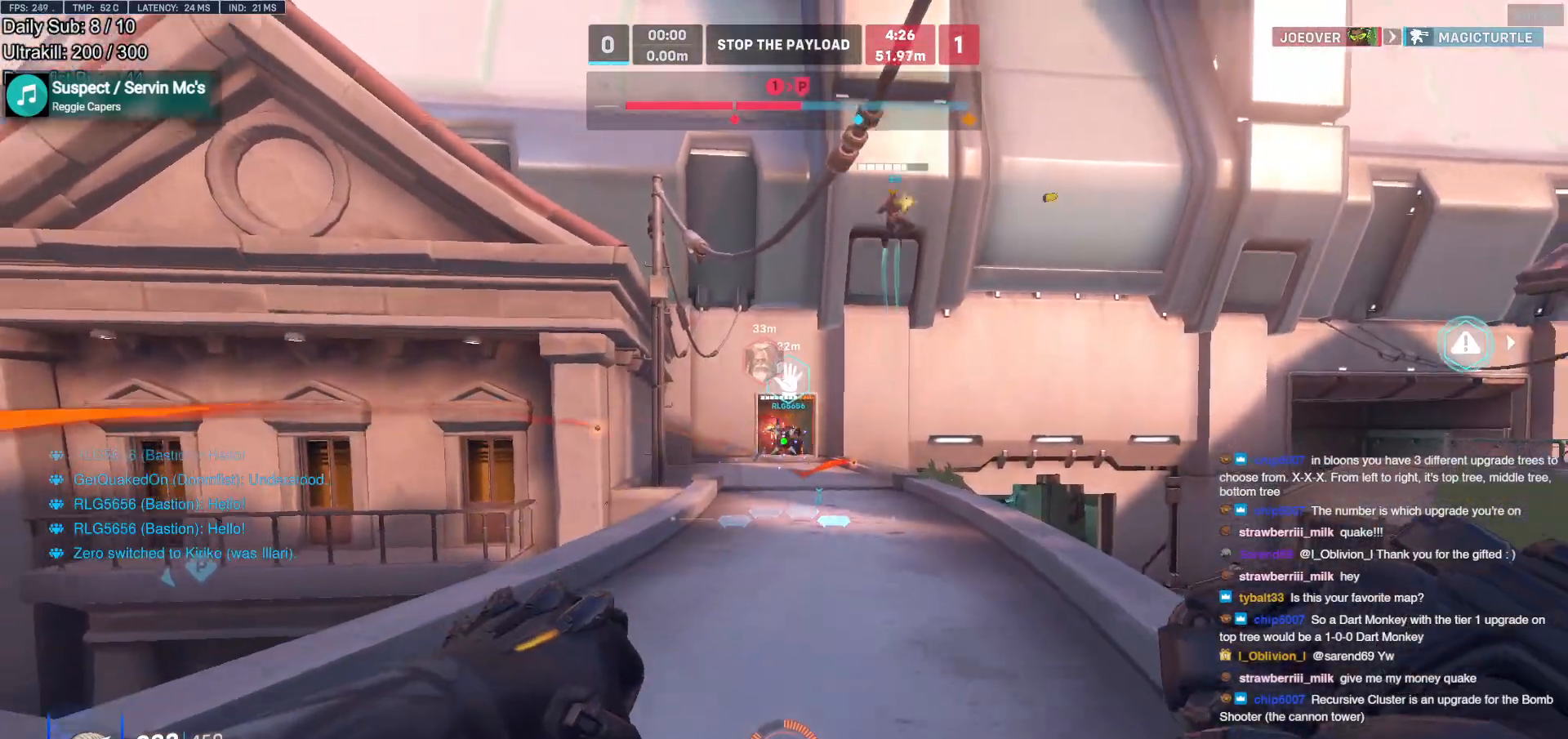
{"keys": ["w"], "mouse": ["left"], "events": []}
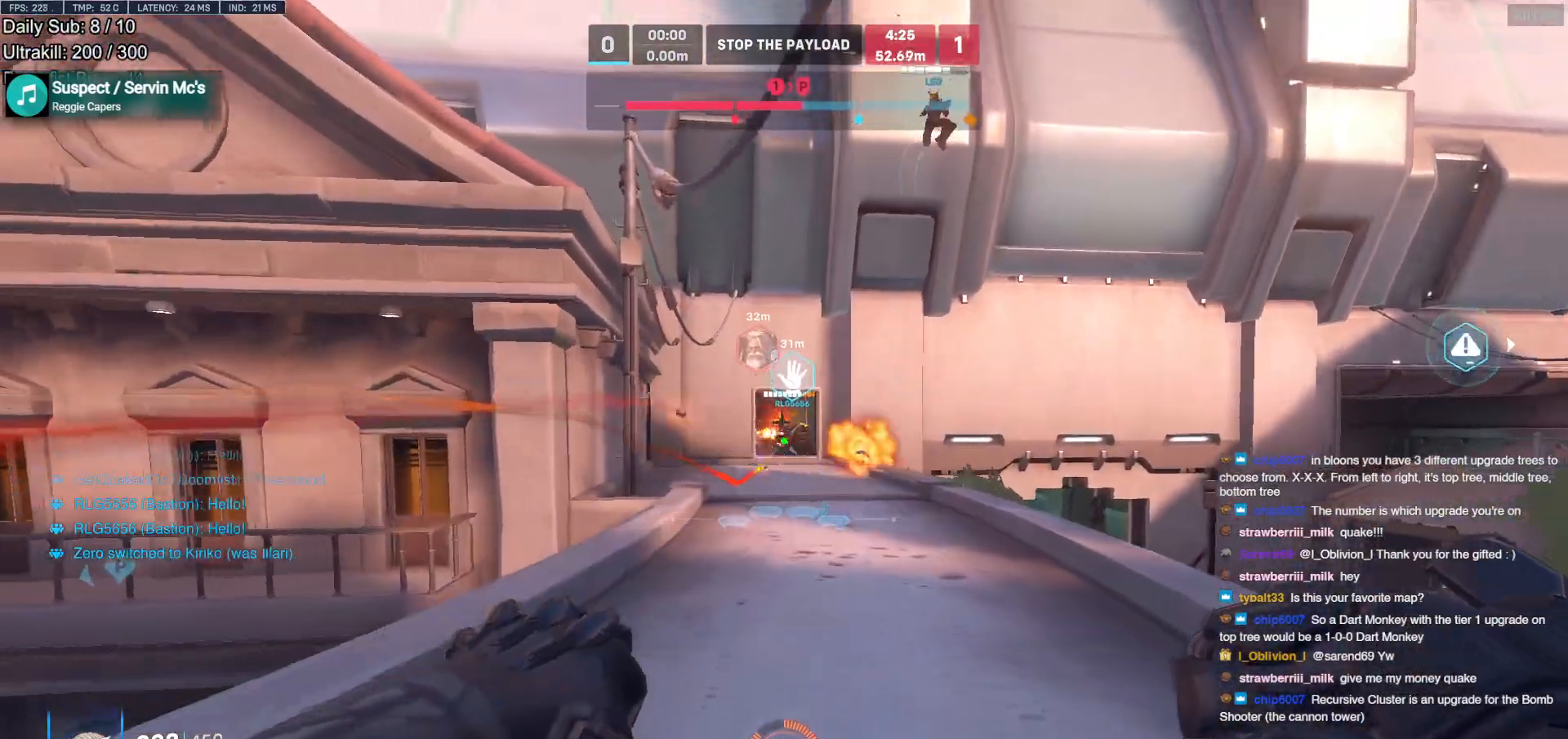
{"keys": [], "mouse": [], "events": [[100, "a", "down"], [183, "mouse_left", "up"], [283, "w", "up"], [333, "a", "up"]]}
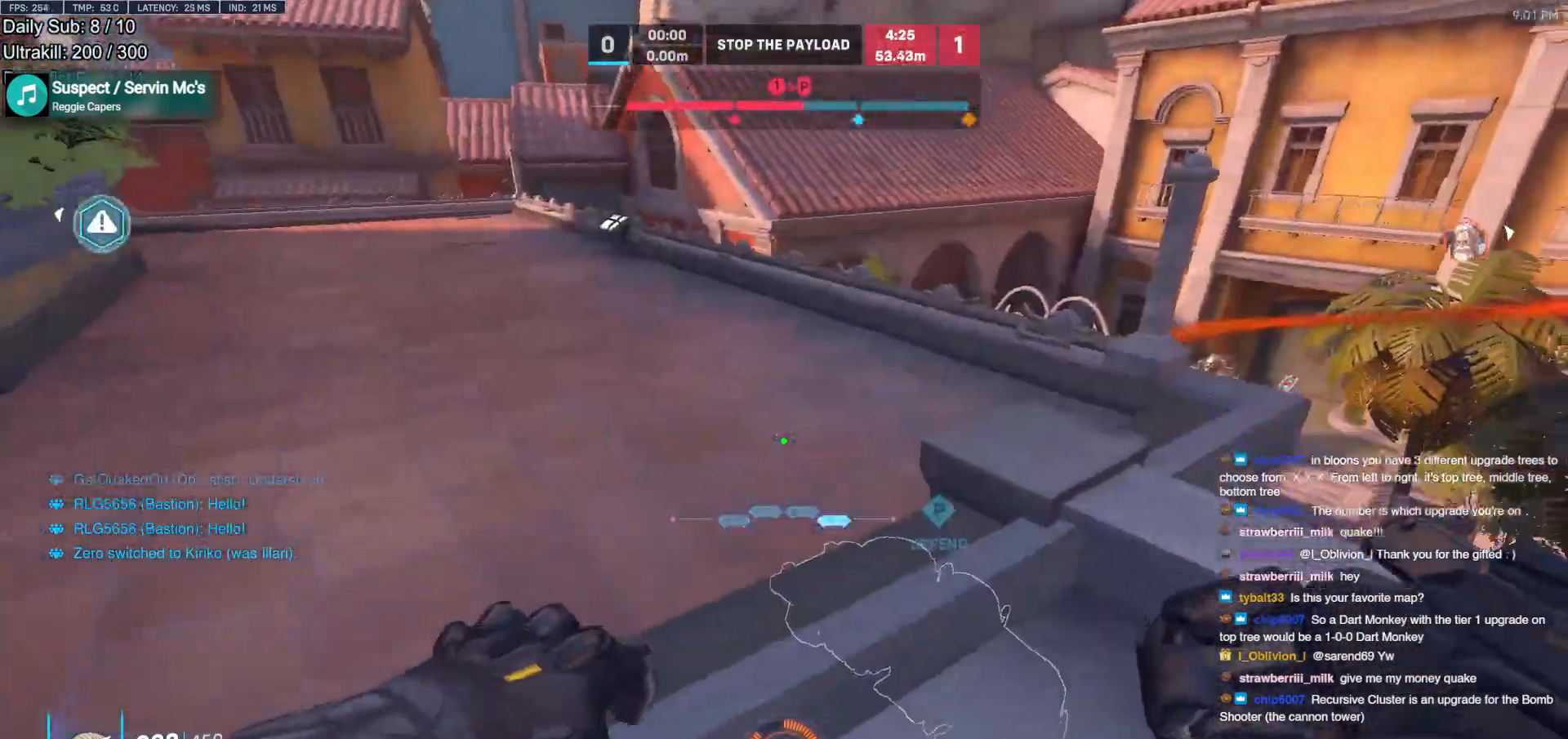
{"keys": ["a"], "mouse": [], "events": [[17, "e", "down"], [117, "e", "up"], [150, "a", "down"]]}
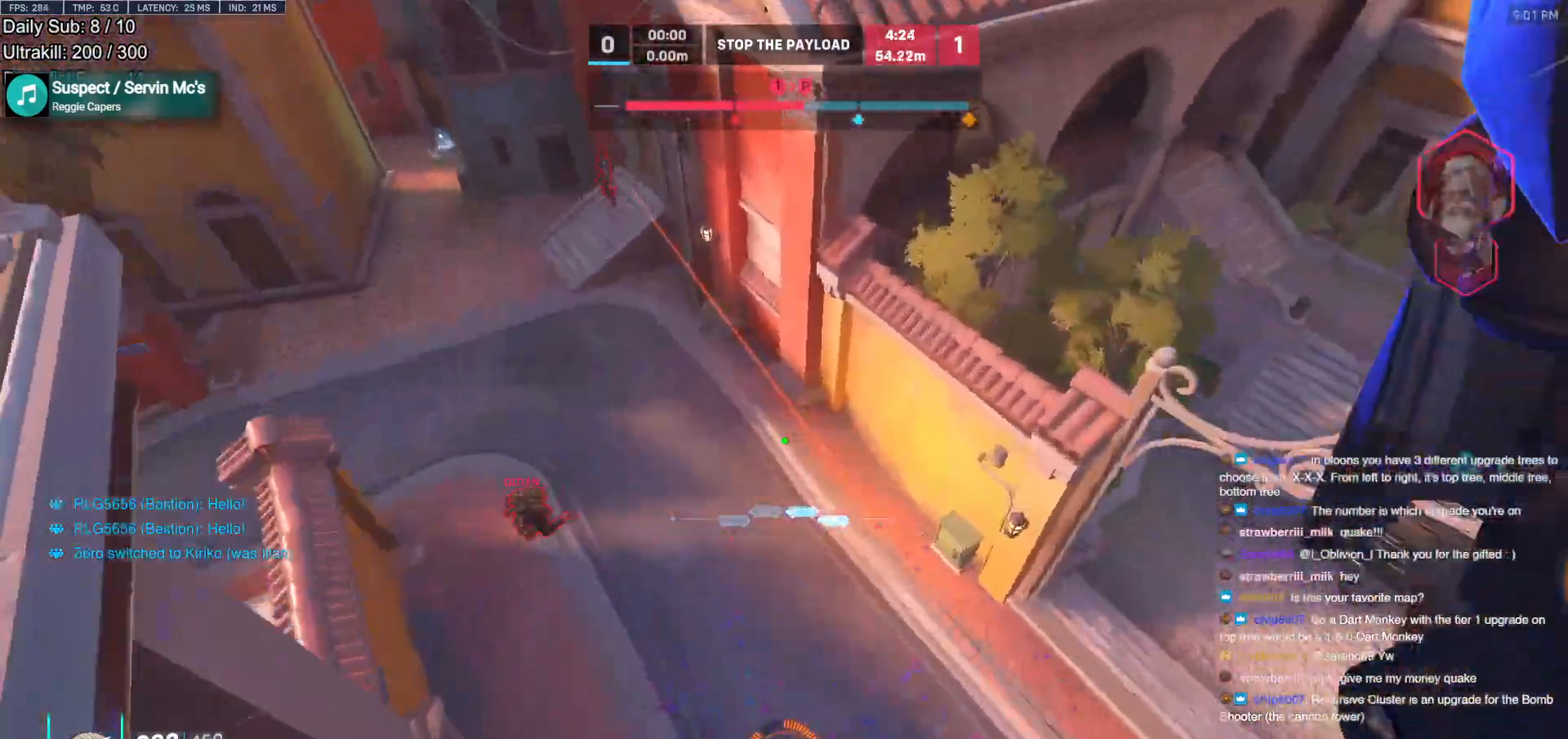
{"keys": ["d", "w"], "mouse": [], "events": [[167, "w", "down"], [217, "a", "up"], [217, "d", "down"]]}
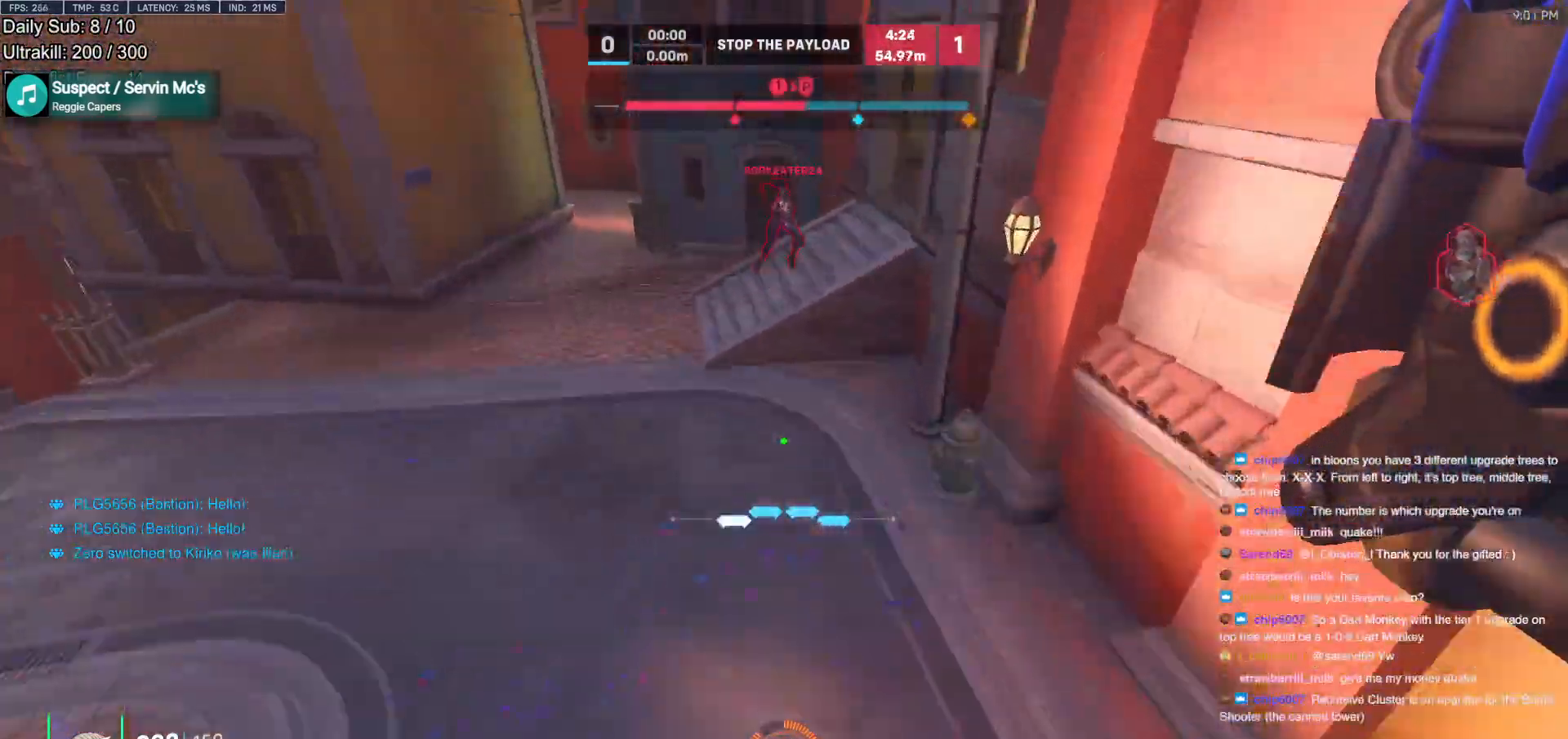
{"keys": ["a", "w"], "mouse": ["right"], "events": [[100, "d", "up"], [133, "a", "down"], [283, "mouse_right", "down"], [333, "space", "down"], [467, "space", "up"]]}
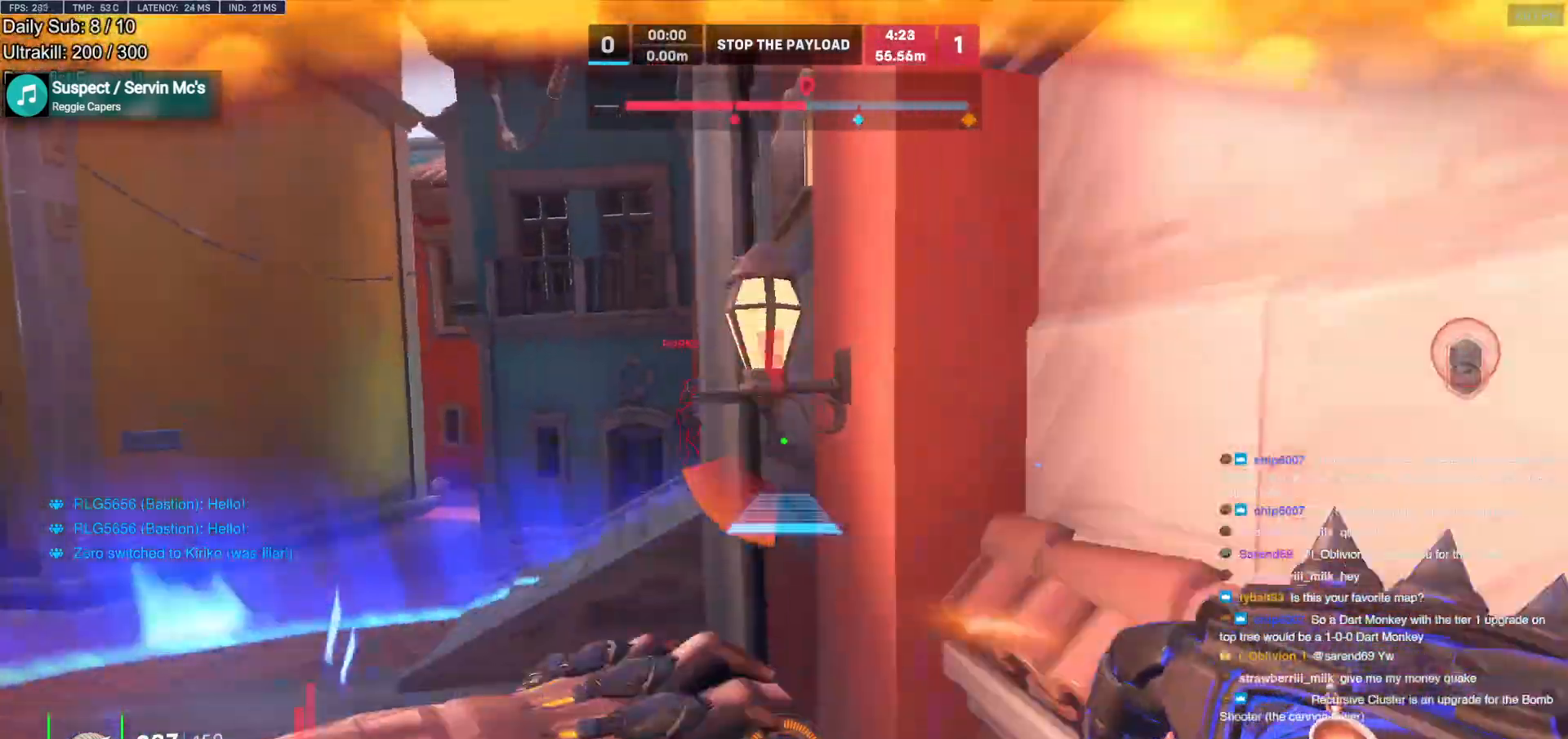
{"keys": ["w"], "mouse": [], "events": [[250, "mouse_right", "up"], [383, "a", "up"]]}
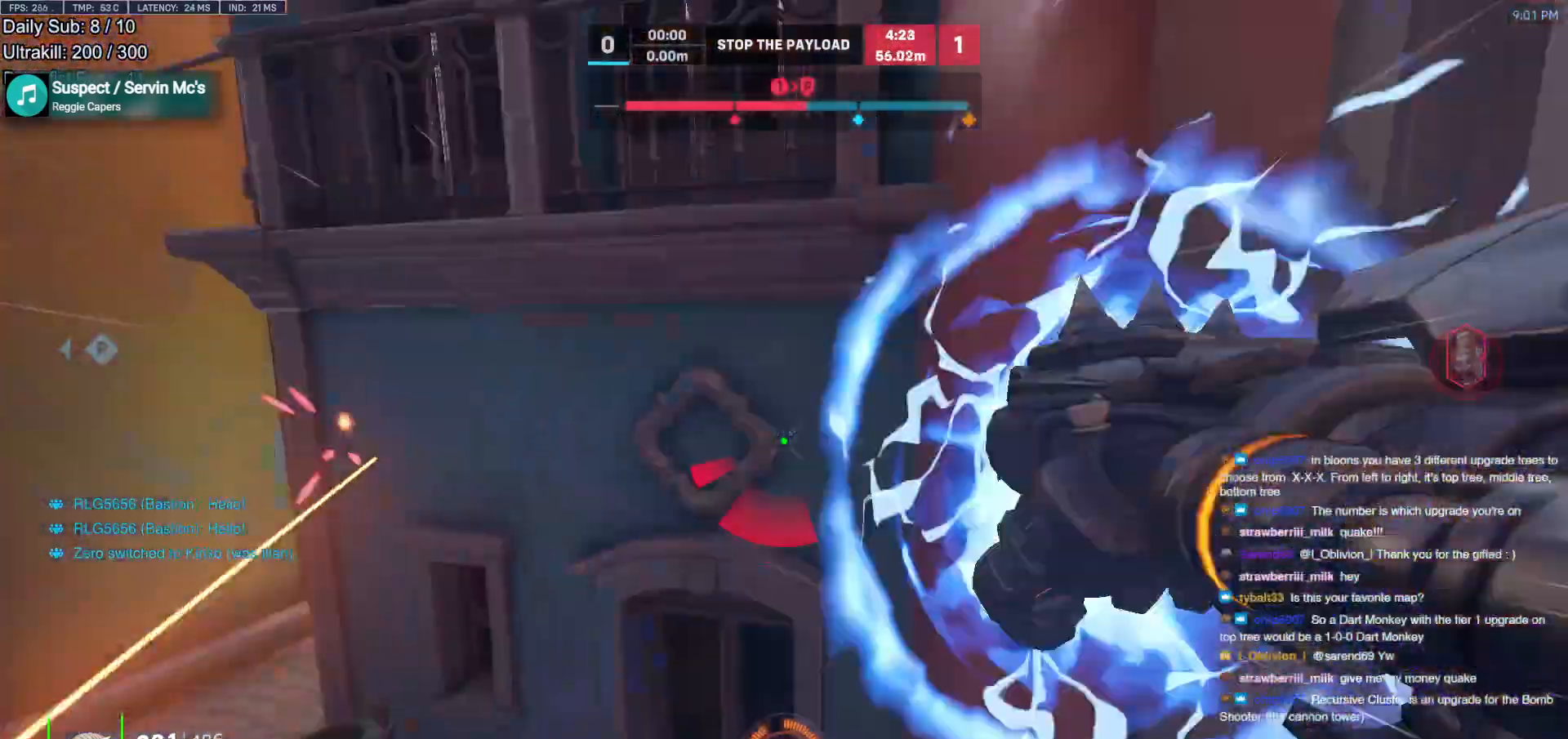
{"keys": ["a", "w"], "mouse": [], "events": [[117, "w", "up"], [167, "a", "down"], [367, "w", "down"]]}
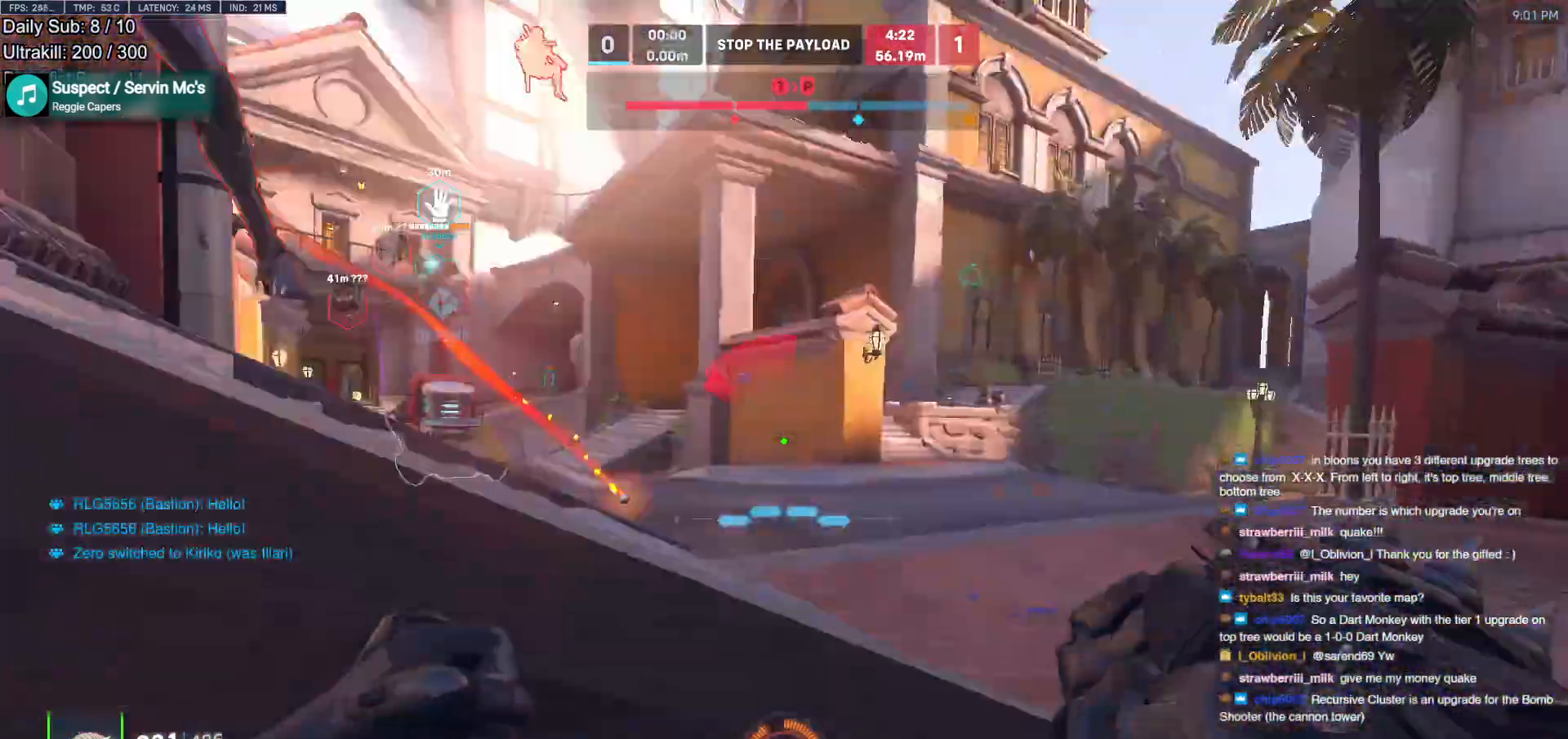
{"keys": ["a", "w"], "mouse": ["left"], "events": [[50, "a", "up"], [50, "mouse_left", "down"], [50, "space", "down"], [133, "a", "down"], [183, "space", "up"], [233, "mouse_left", "up"], [367, "a", "up"], [367, "mouse_left", "down"], [417, "a", "down"]]}
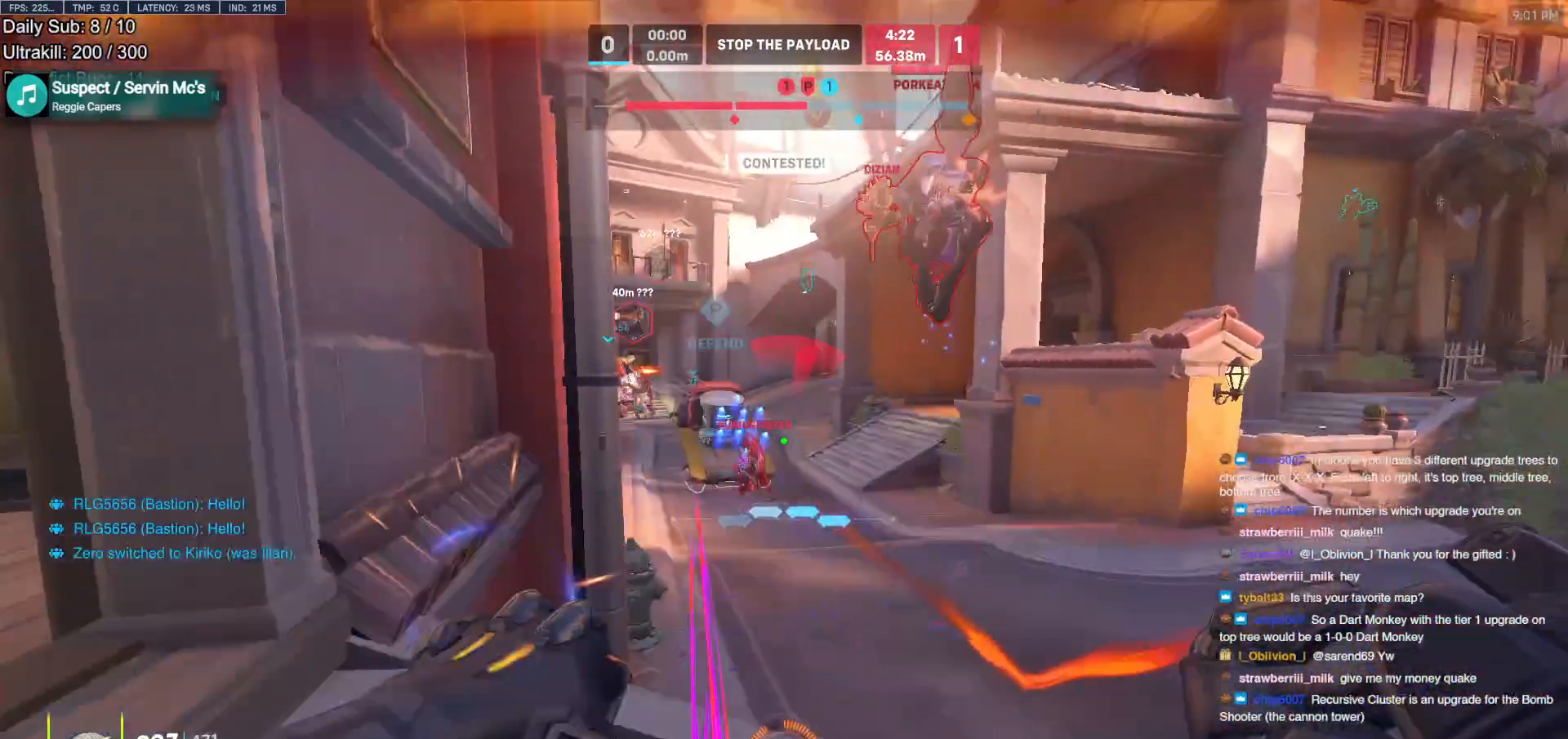
{"keys": ["s"], "mouse": [], "events": [[17, "mouse_left", "up"], [150, "w", "up"], [300, "mouse_left", "down"], [300, "shift", "down"], [350, "s", "down"], [433, "mouse_left", "up"], [483, "a", "up"], [483, "shift", "up"]]}
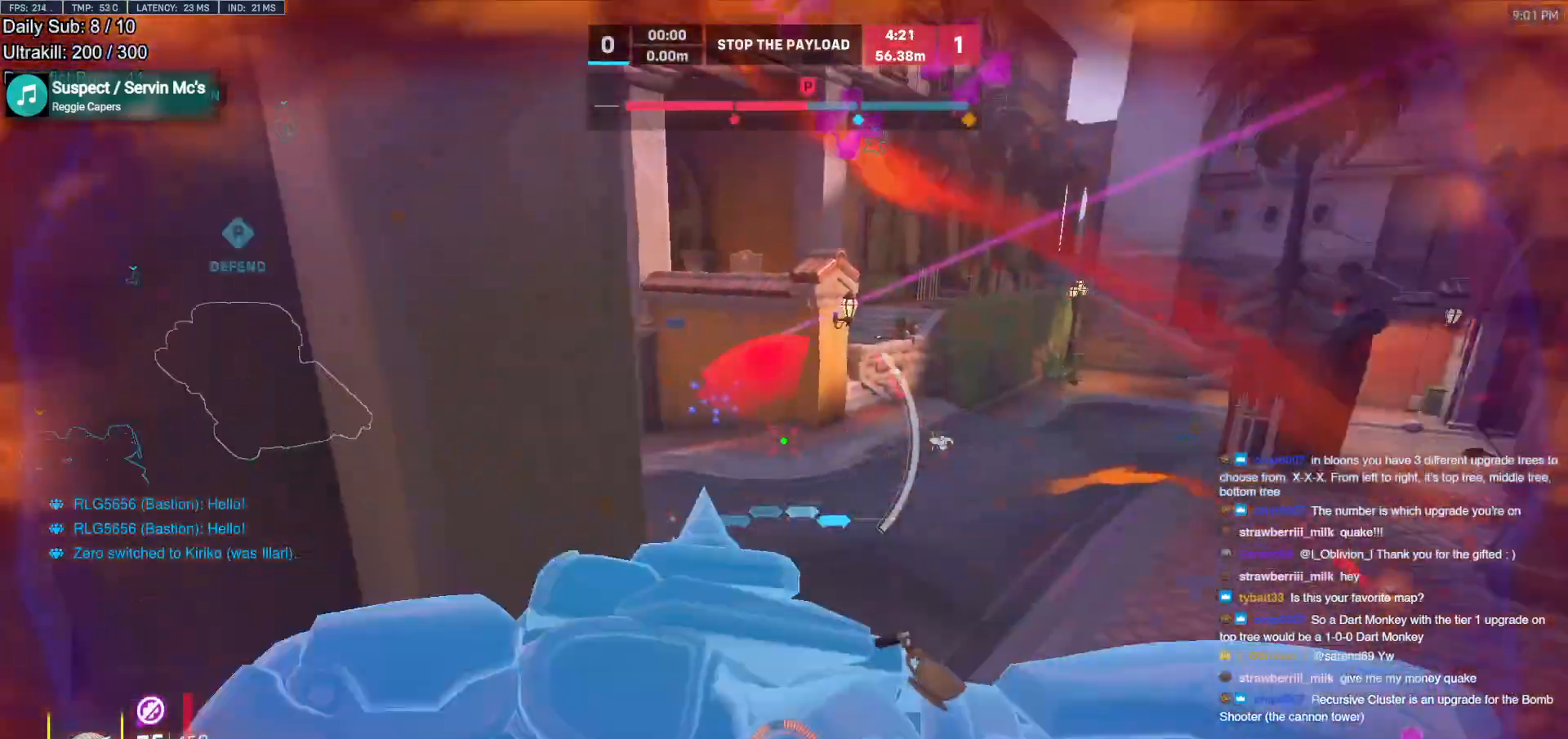
{"keys": ["a"], "mouse": [], "events": [[317, "d", "down"], [450, "s", "up"], [500, "a", "down"], [500, "d", "up"]]}
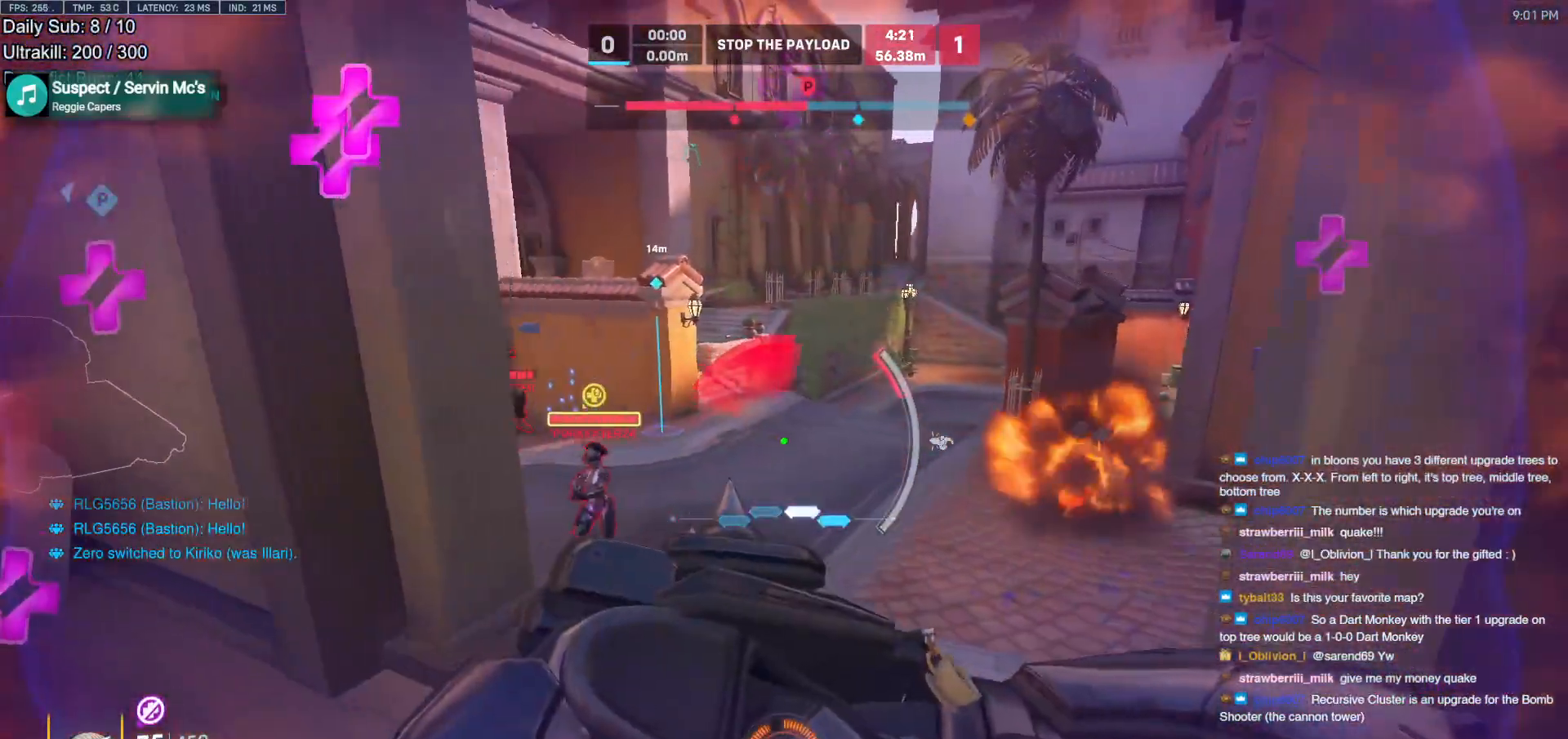
{"keys": ["a", "s"], "mouse": [], "events": [[133, "w", "down"], [333, "w", "up"], [467, "s", "down"]]}
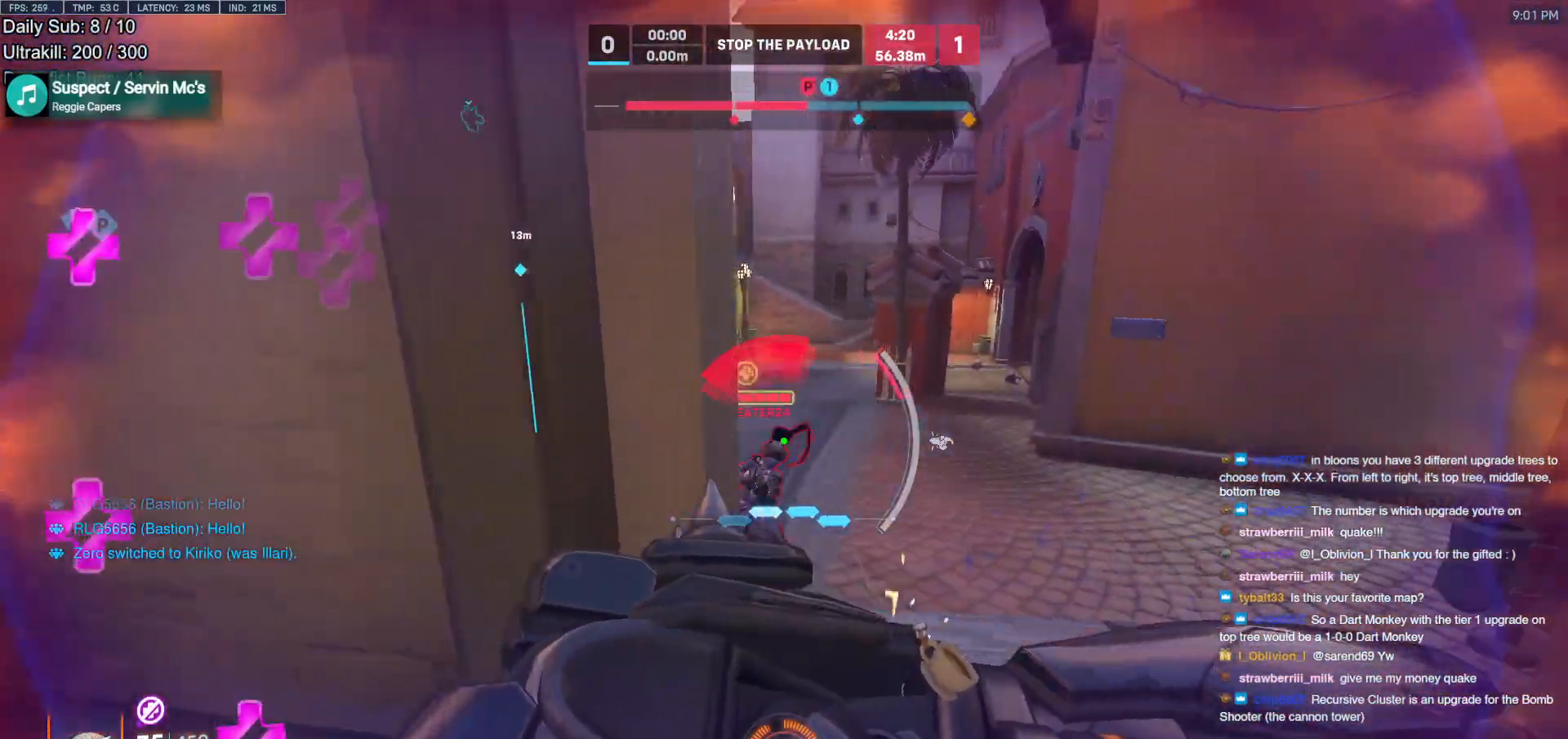
{"keys": ["a"], "mouse": [], "events": [[150, "d", "down"], [250, "a", "up"], [250, "s", "up"], [383, "a", "down"], [433, "d", "up"]]}
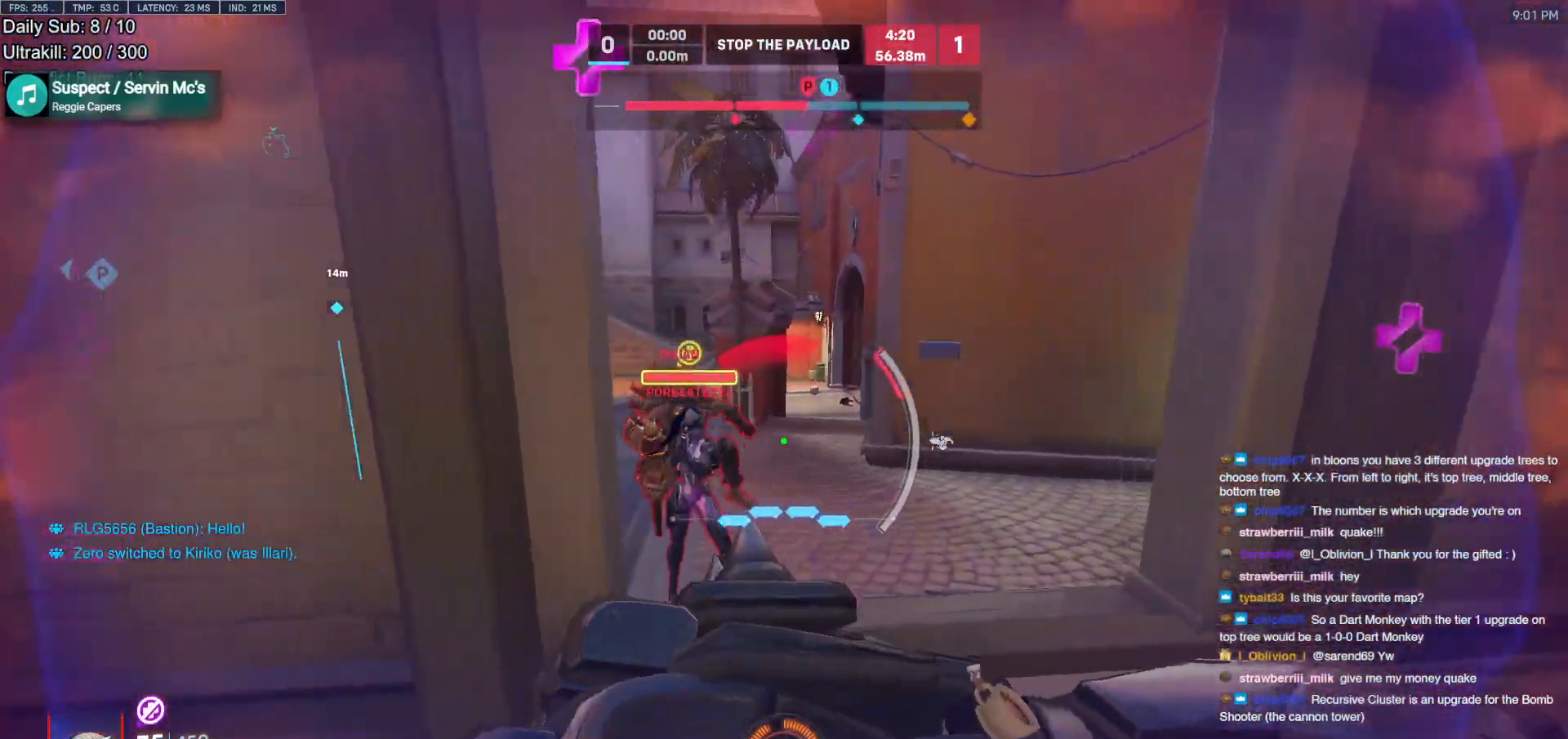
{"keys": ["a", "s"], "mouse": [], "events": [[267, "s", "down"], [317, "space", "down"], [417, "space", "up"]]}
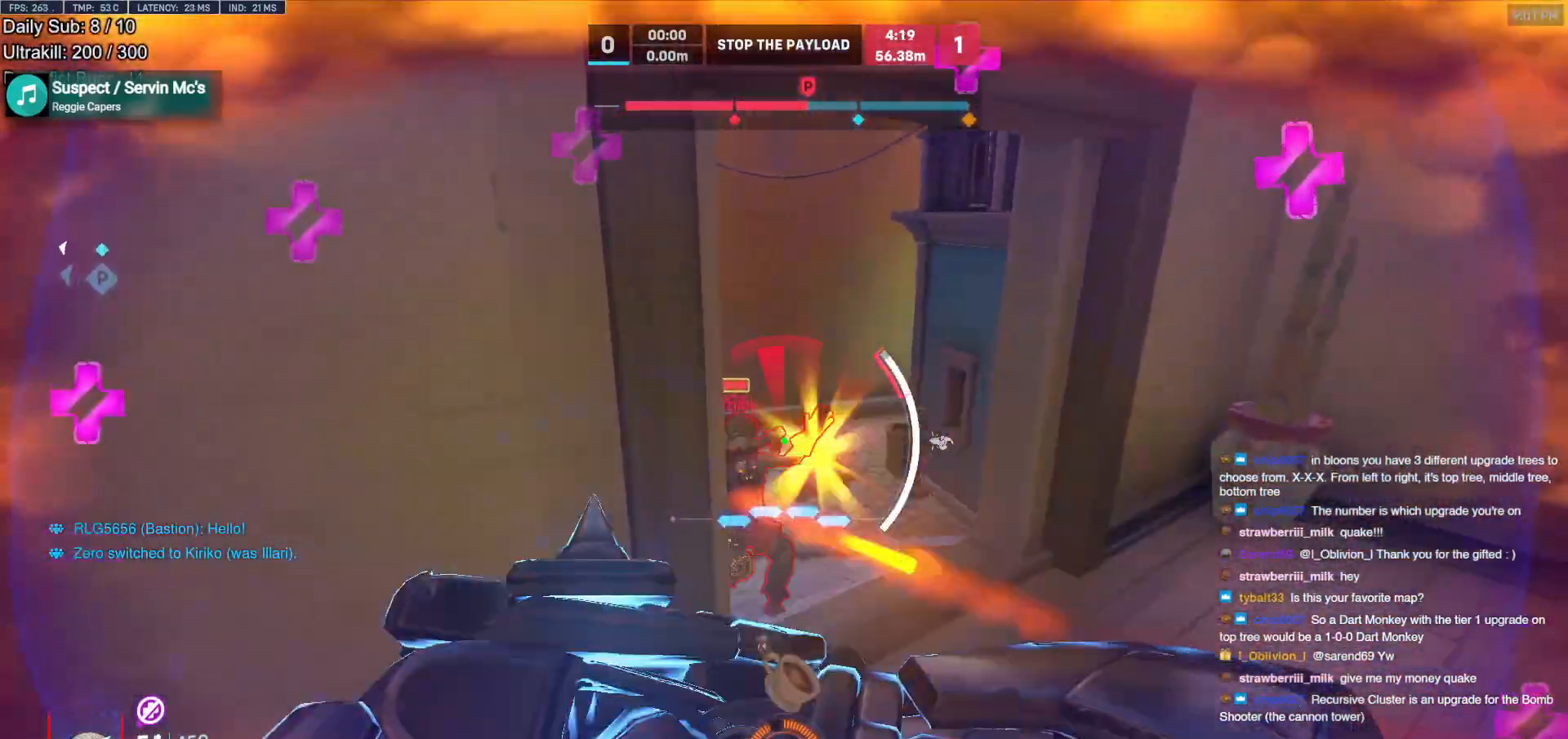
{"keys": ["d"], "mouse": [], "events": [[133, "d", "down"], [183, "a", "up"], [183, "s", "up"]]}
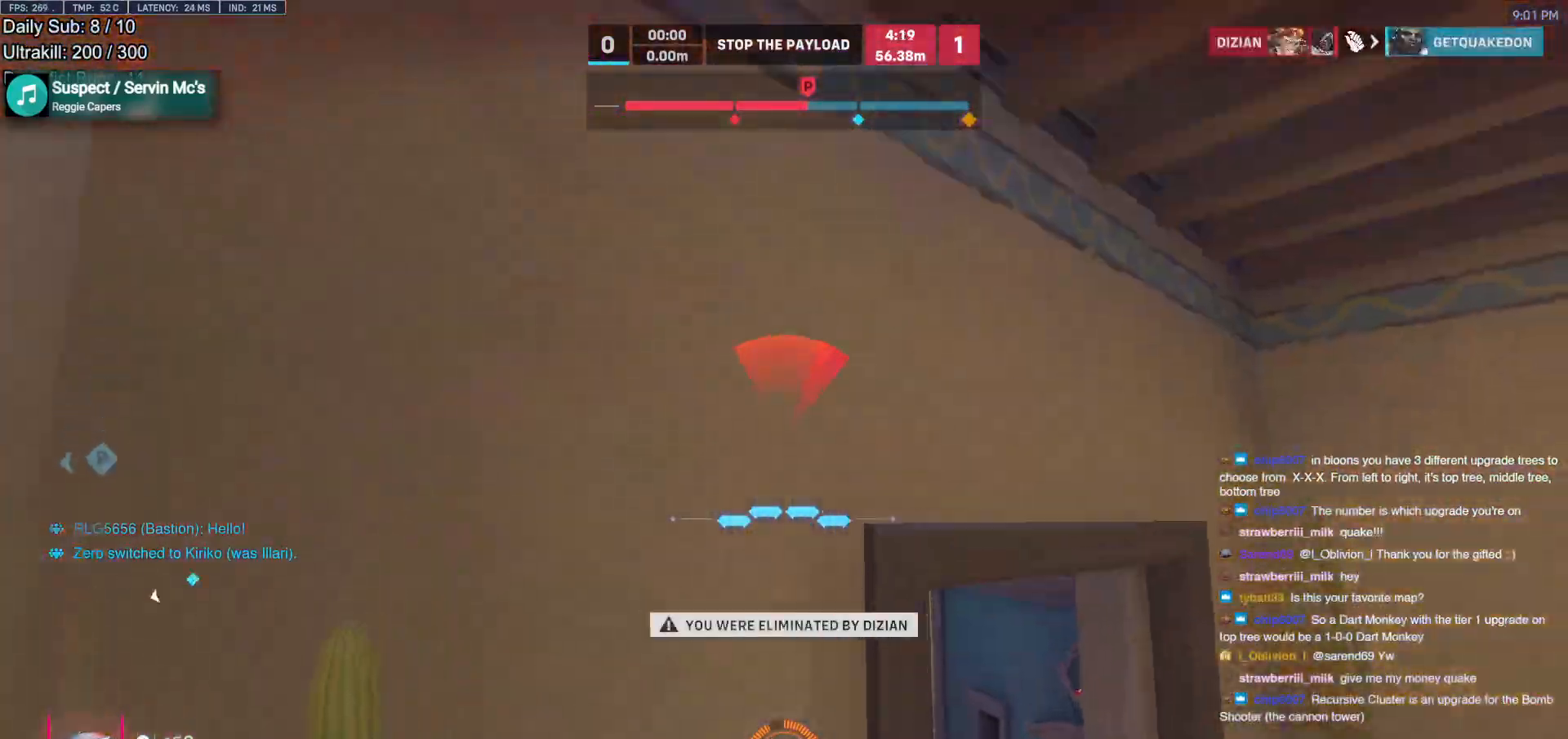
{"keys": ["w"], "mouse": ["left", "right"], "events": [[200, "w", "down"], [250, "d", "up"], [250, "mouse_right", "down"], [300, "mouse_left", "down"]]}
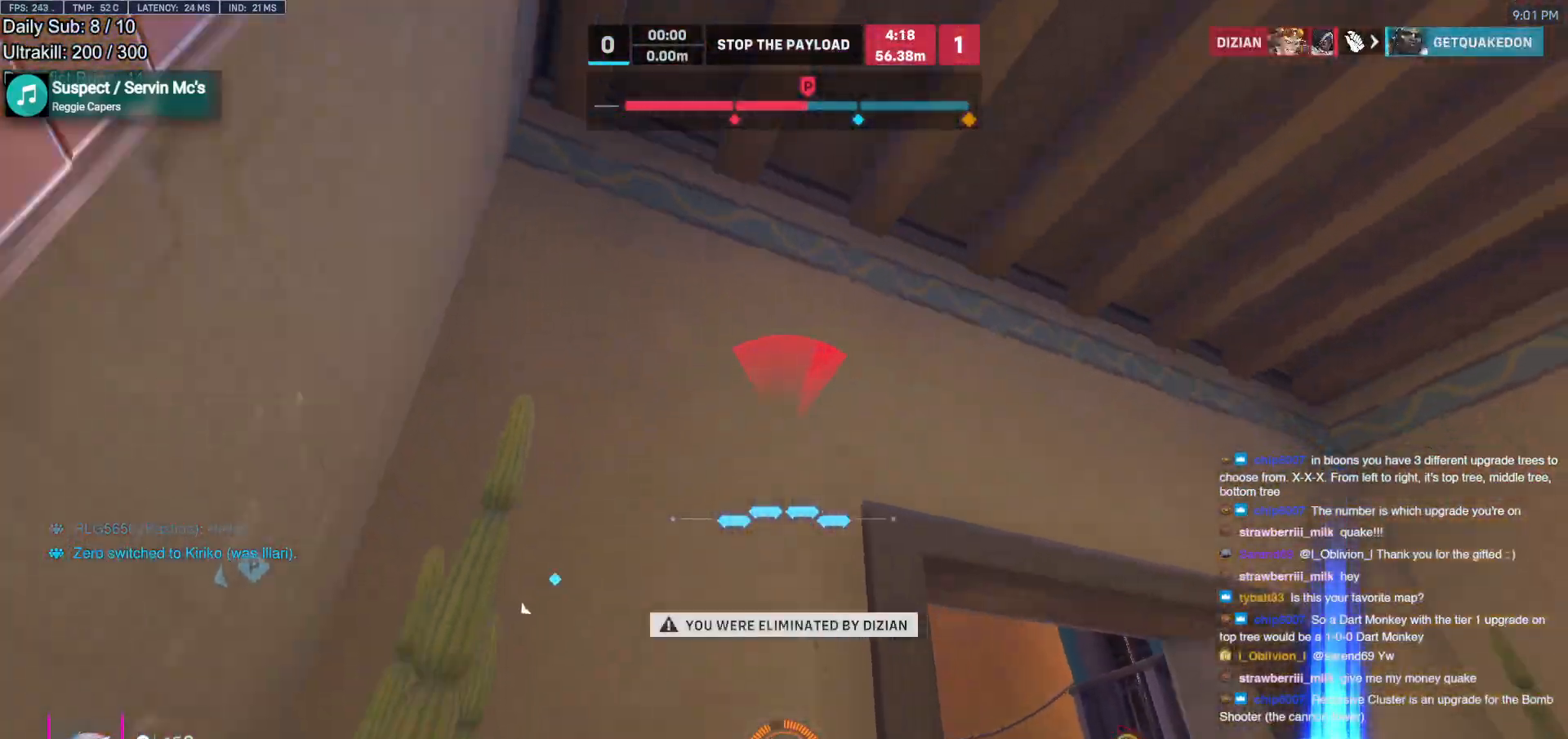
{"keys": ["w"], "mouse": ["left", "right"], "events": []}
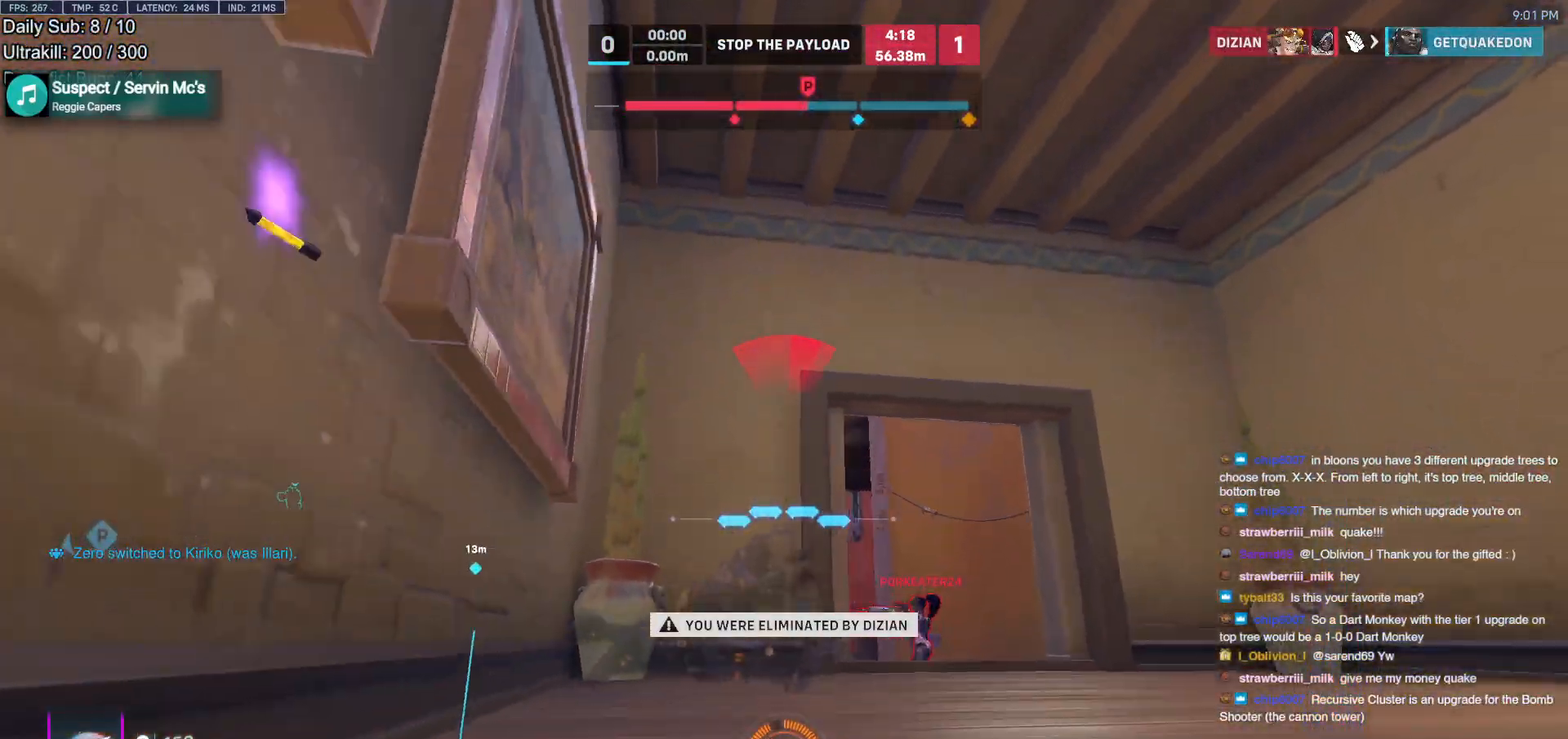
{"keys": ["w"], "mouse": ["left", "right"], "events": [[133, "w", "up"], [367, "w", "down"]]}
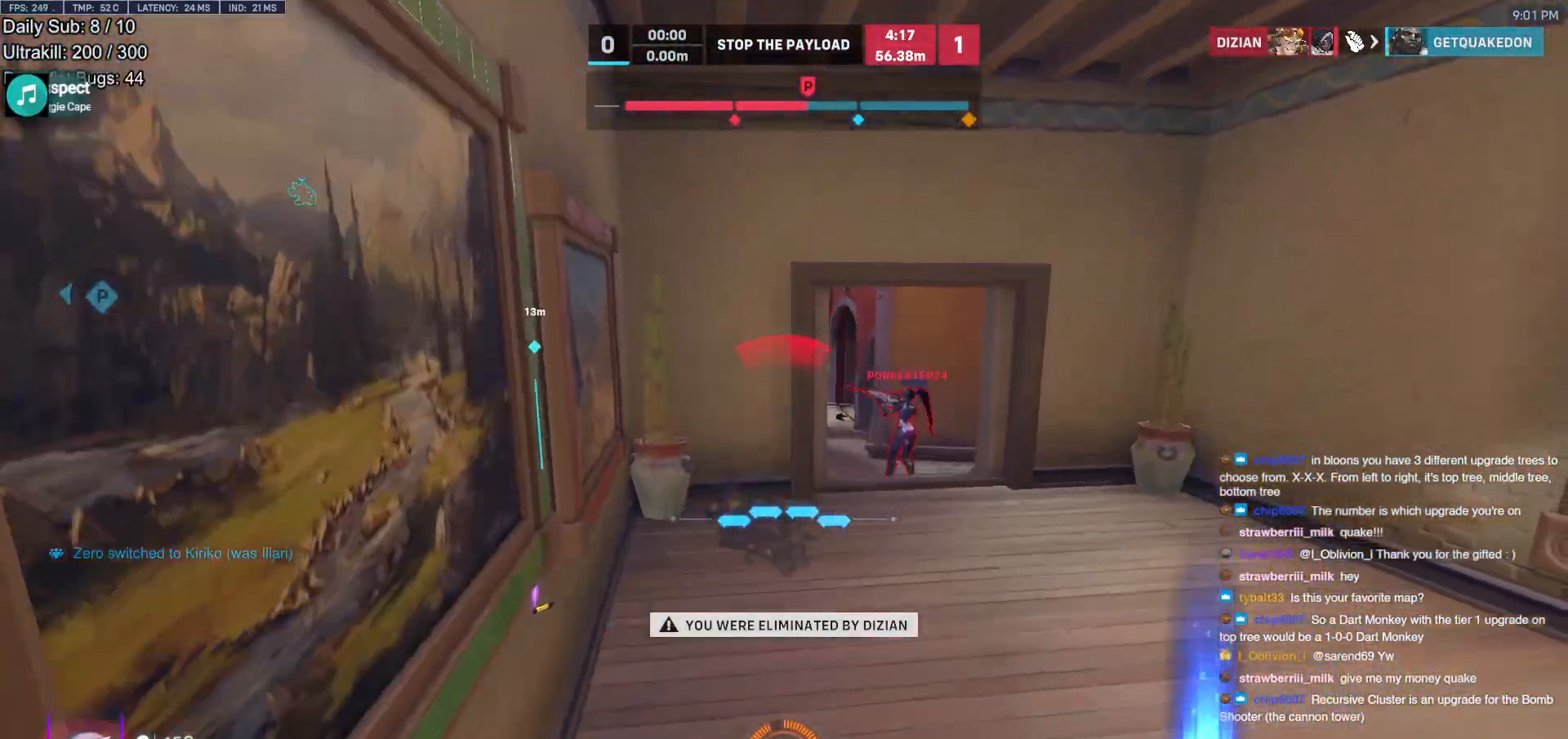
{"keys": [], "mouse": ["left", "right"], "events": [[350, "w", "up"]]}
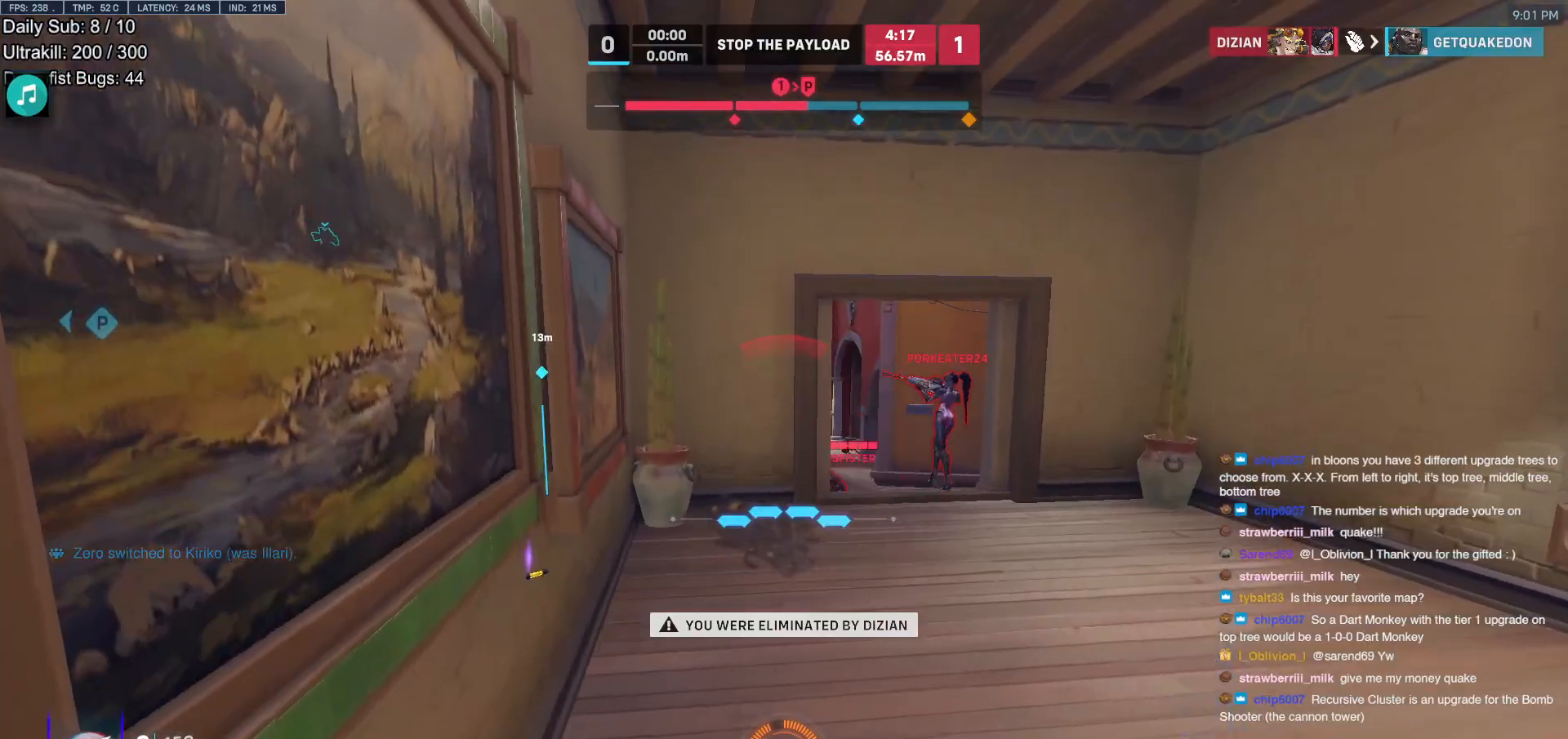
{"keys": ["w"], "mouse": ["right"], "events": [[217, "w", "down"], [267, "space", "down"], [317, "mouse_left", "up"], [350, "w", "up"], [400, "space", "up"], [500, "w", "down"]]}
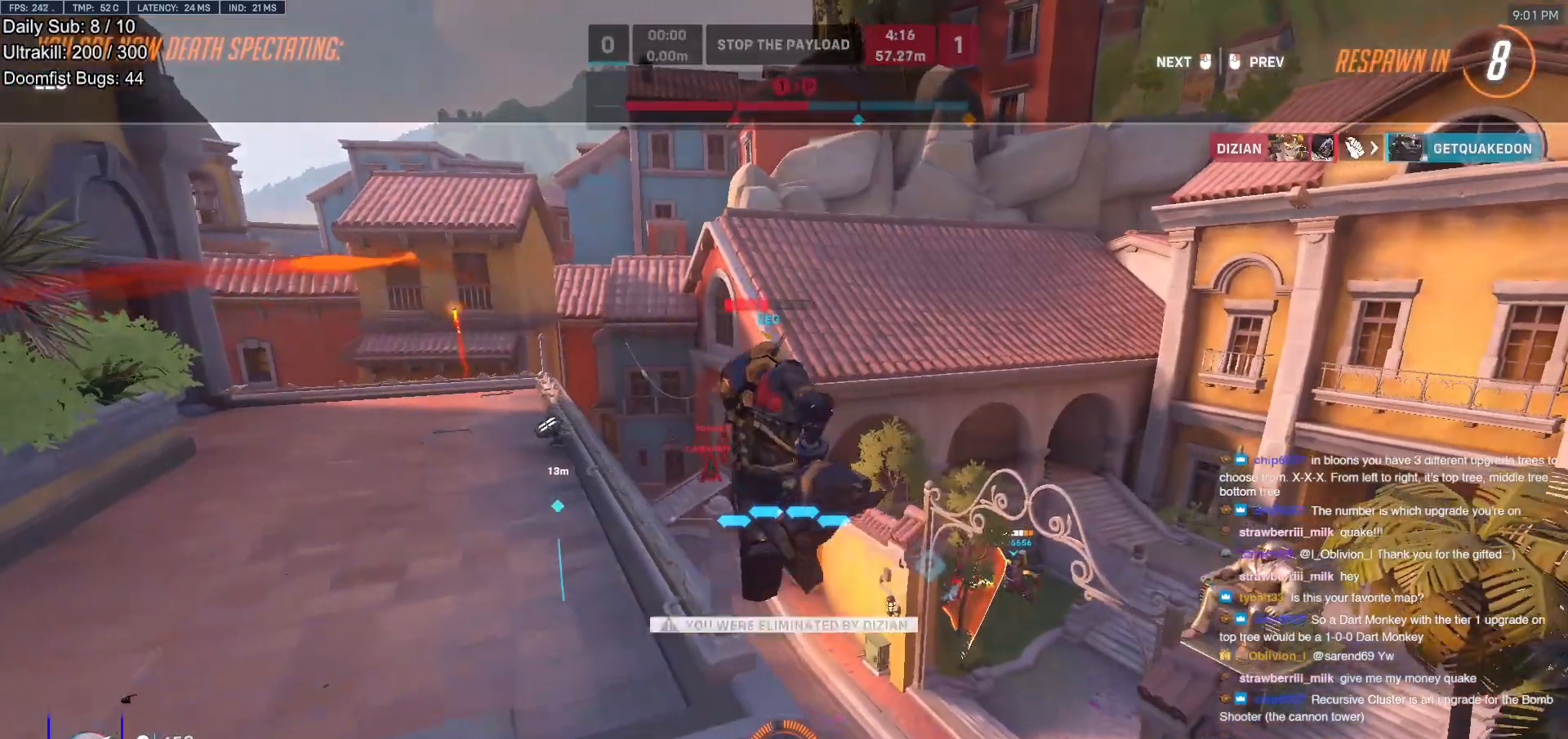
{"keys": ["w"], "mouse": ["left"], "events": [[50, "mouse_right", "up"], [417, "mouse_left", "down"]]}
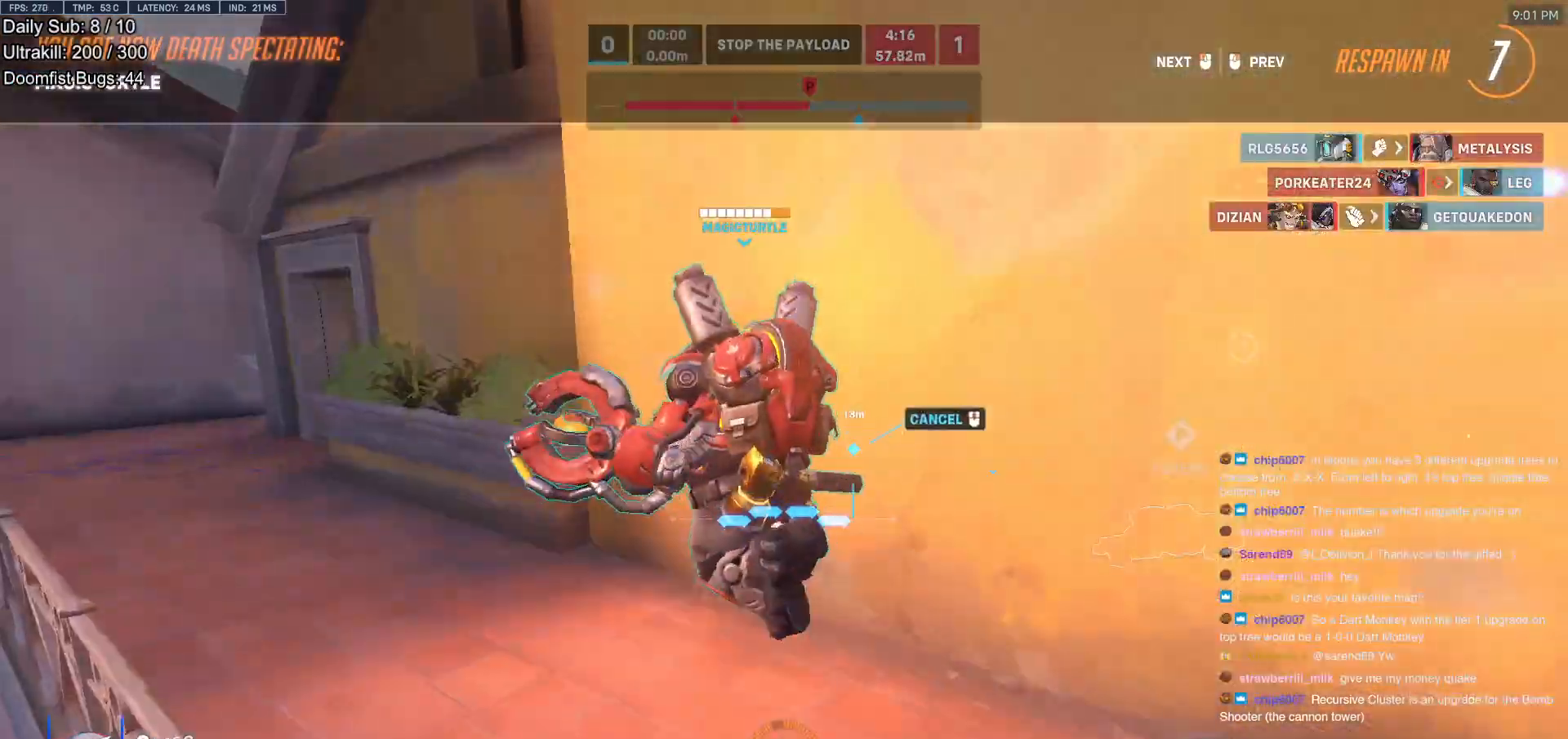
{"keys": [], "mouse": [], "events": [[117, "mouse_left", "up"], [200, "w", "up"], [350, "mouse_left", "down"], [483, "mouse_left", "up"]]}
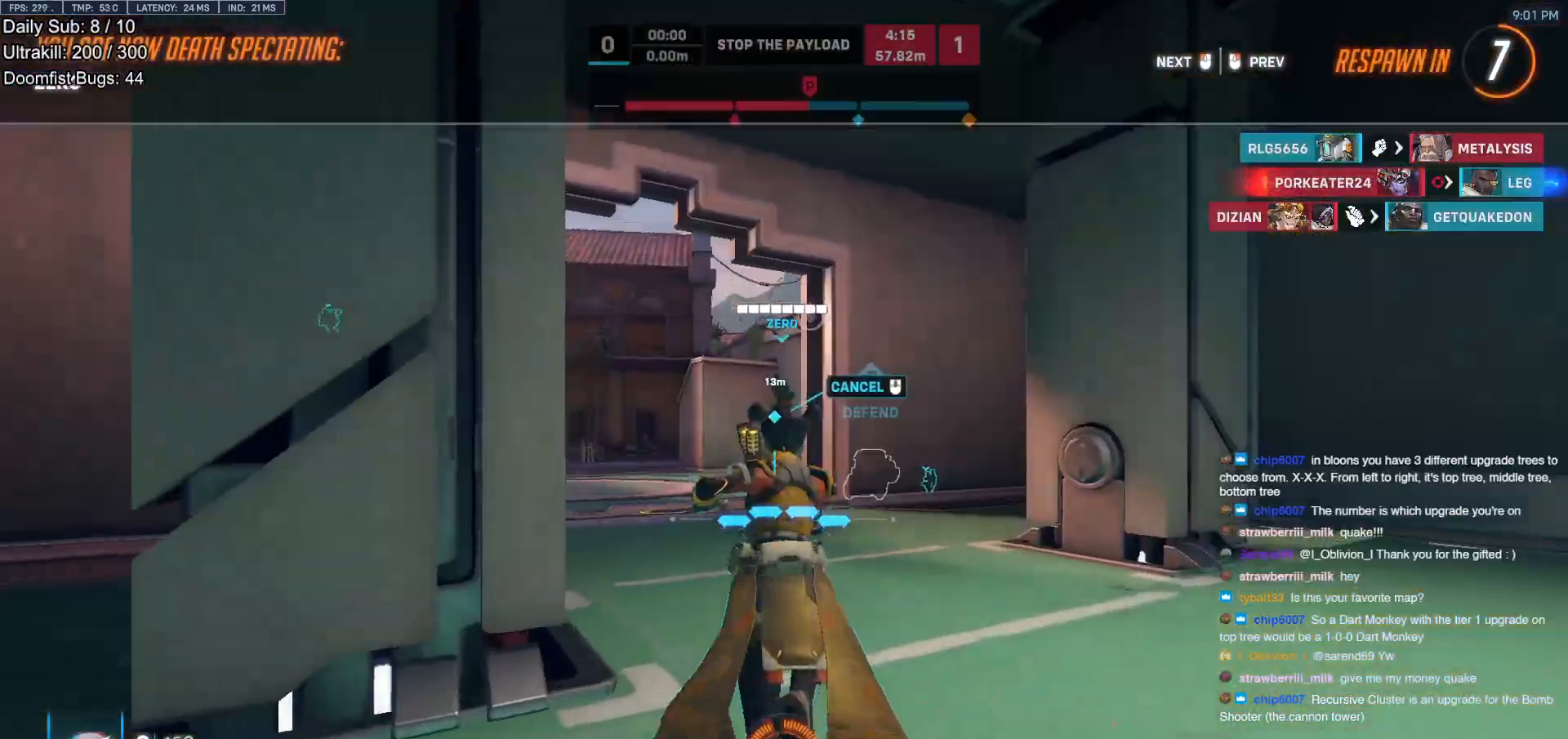
{"keys": ["w"], "mouse": [], "events": [[167, "w", "down"], [267, "mouse_left", "down"], [450, "mouse_left", "up"]]}
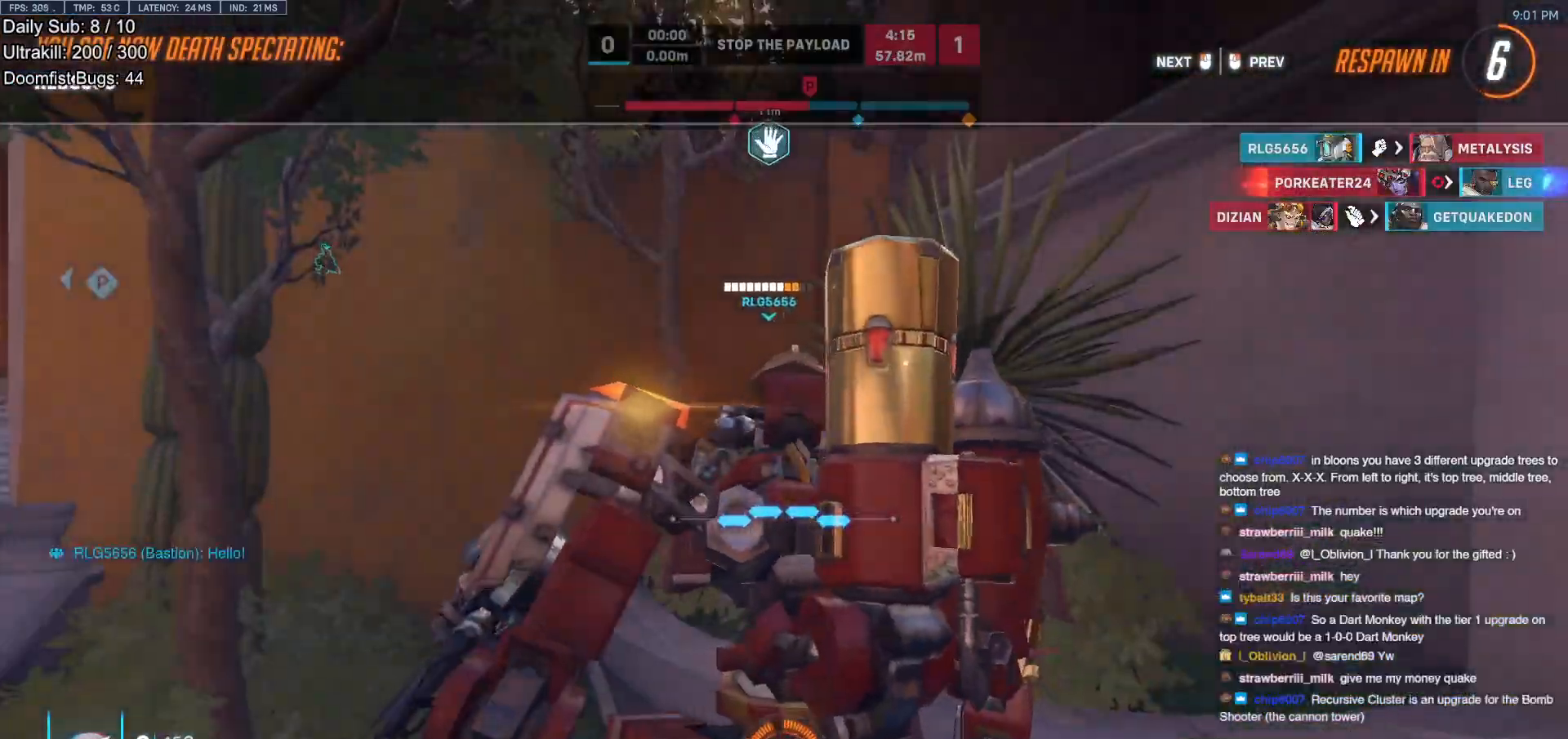
{"keys": ["w"], "mouse": [], "events": [[183, "mouse_left", "down"], [367, "mouse_left", "up"]]}
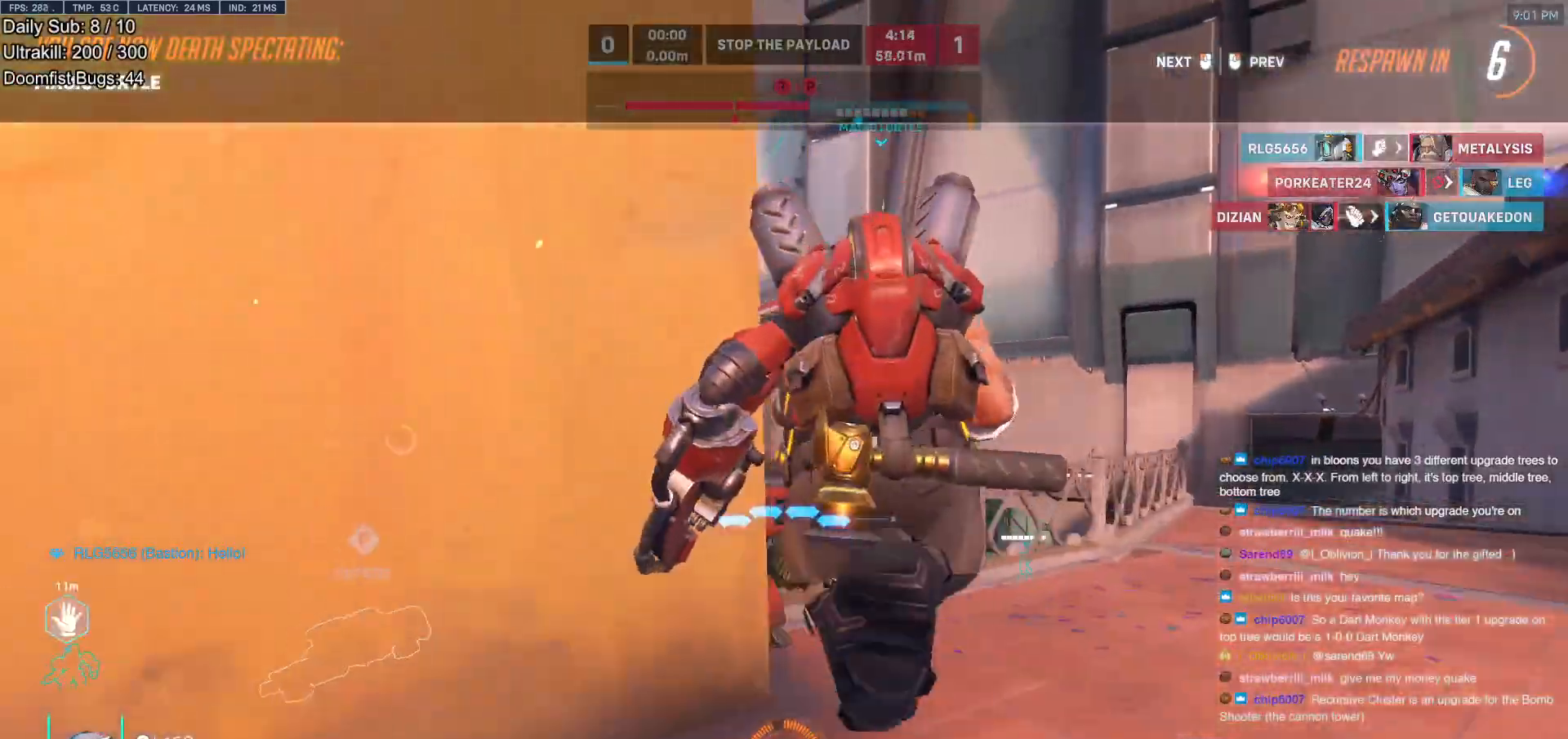
{"keys": ["w"], "mouse": [], "events": []}